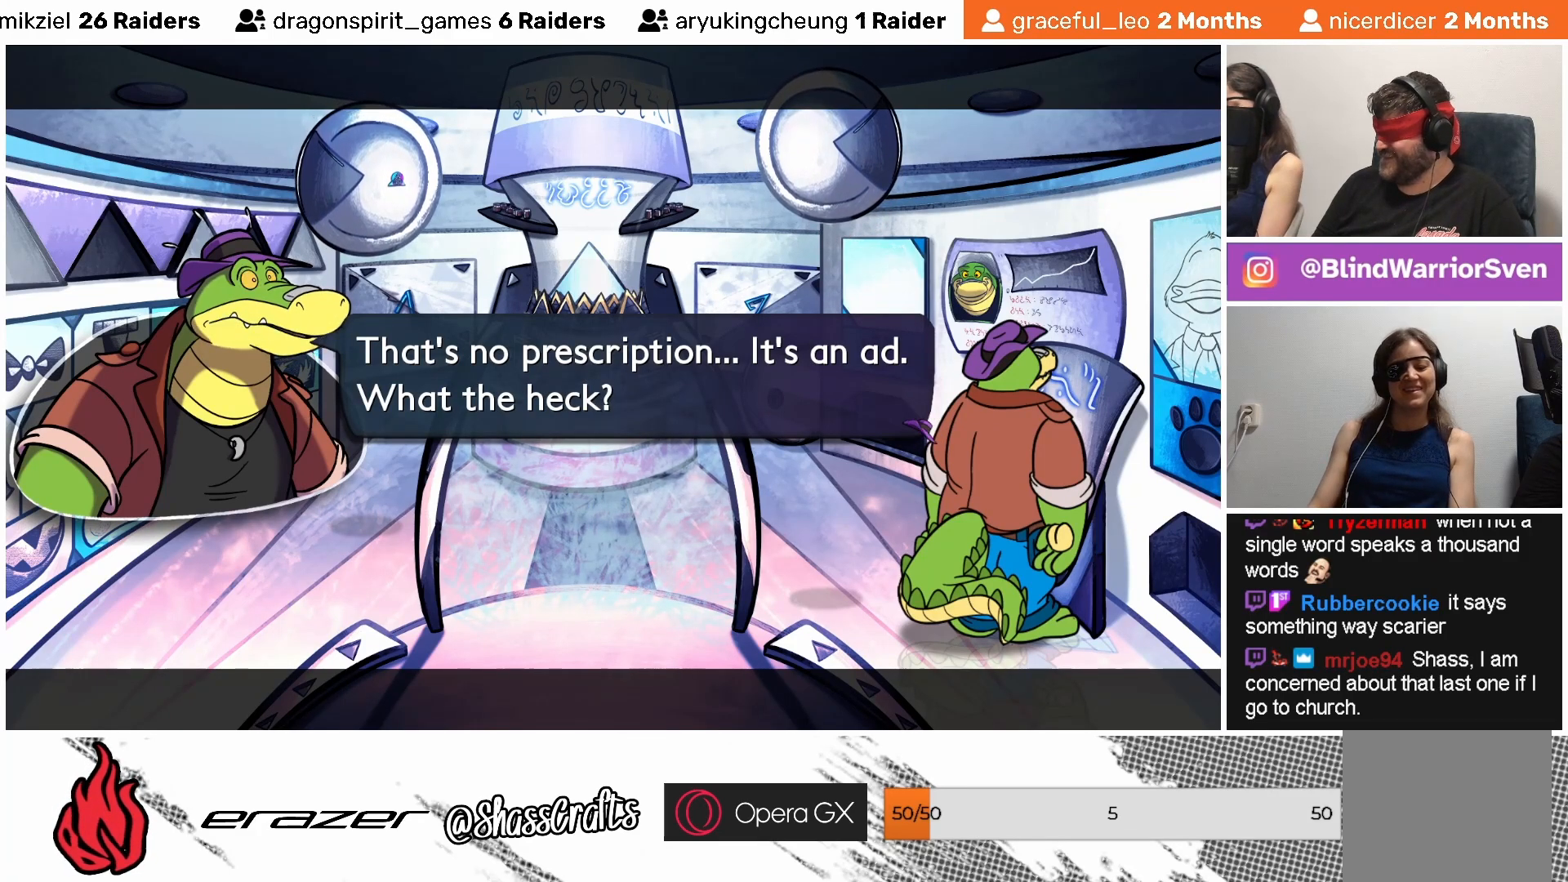
Gameplay with a controller (PlayStation layout); each line is a JSON object with the inputs held at the frame after it. "events" lists button and stick changes between this image and that frame as [ms after this image, input, new state], when the widget could be followed in between. Not read: right_stick.
{"buttons": [], "left_stick": "center", "events": []}
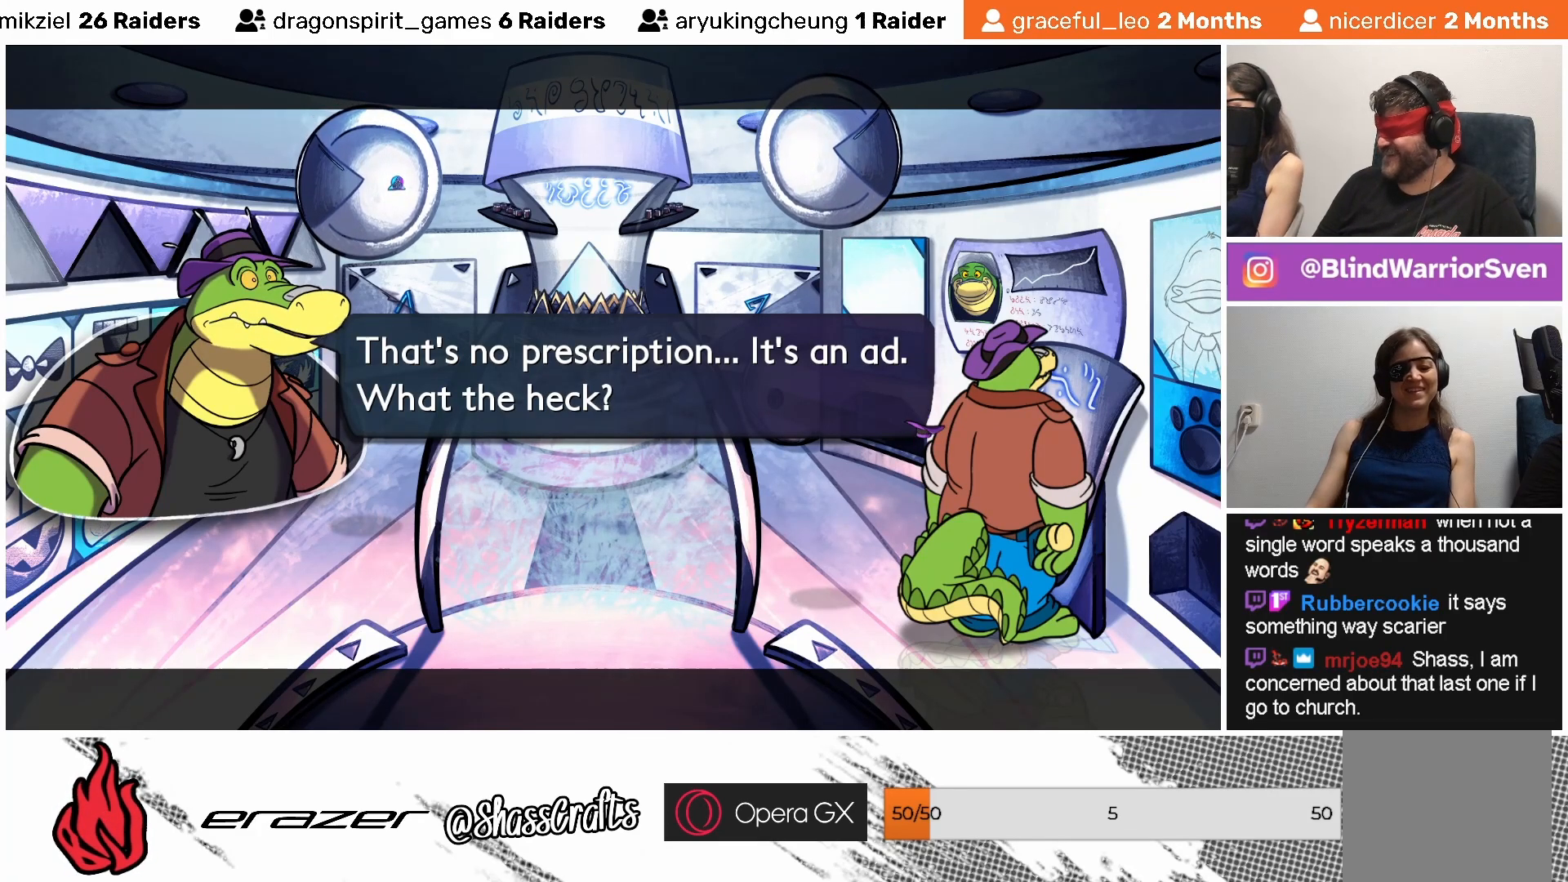
{"buttons": [], "left_stick": "center", "events": [[133, "CROSS", "down"], [233, "CROSS", "up"]]}
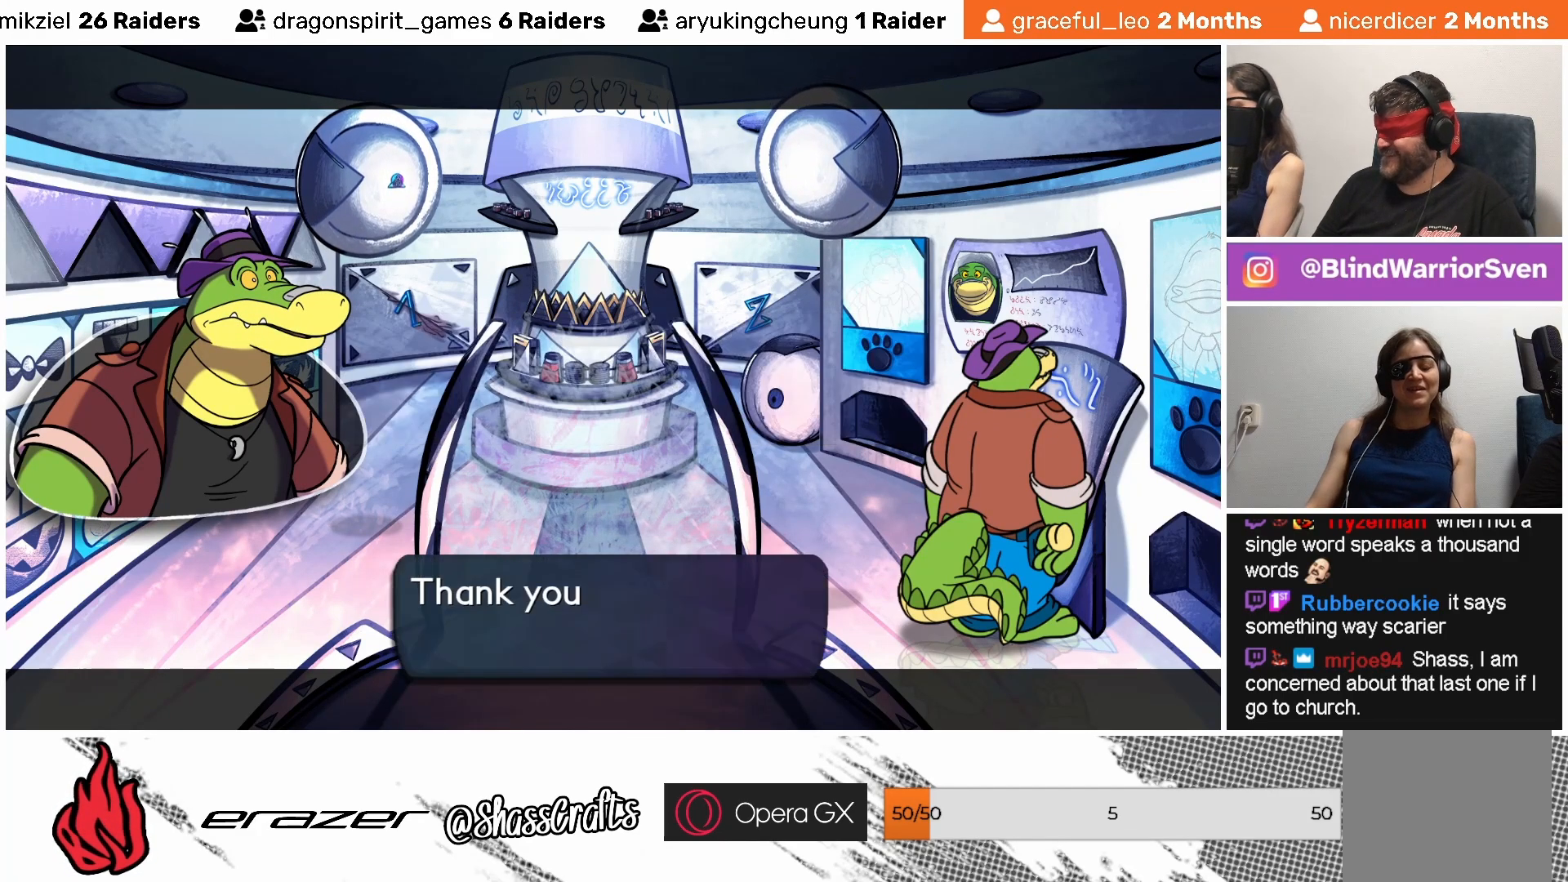
{"buttons": [], "left_stick": "center", "events": []}
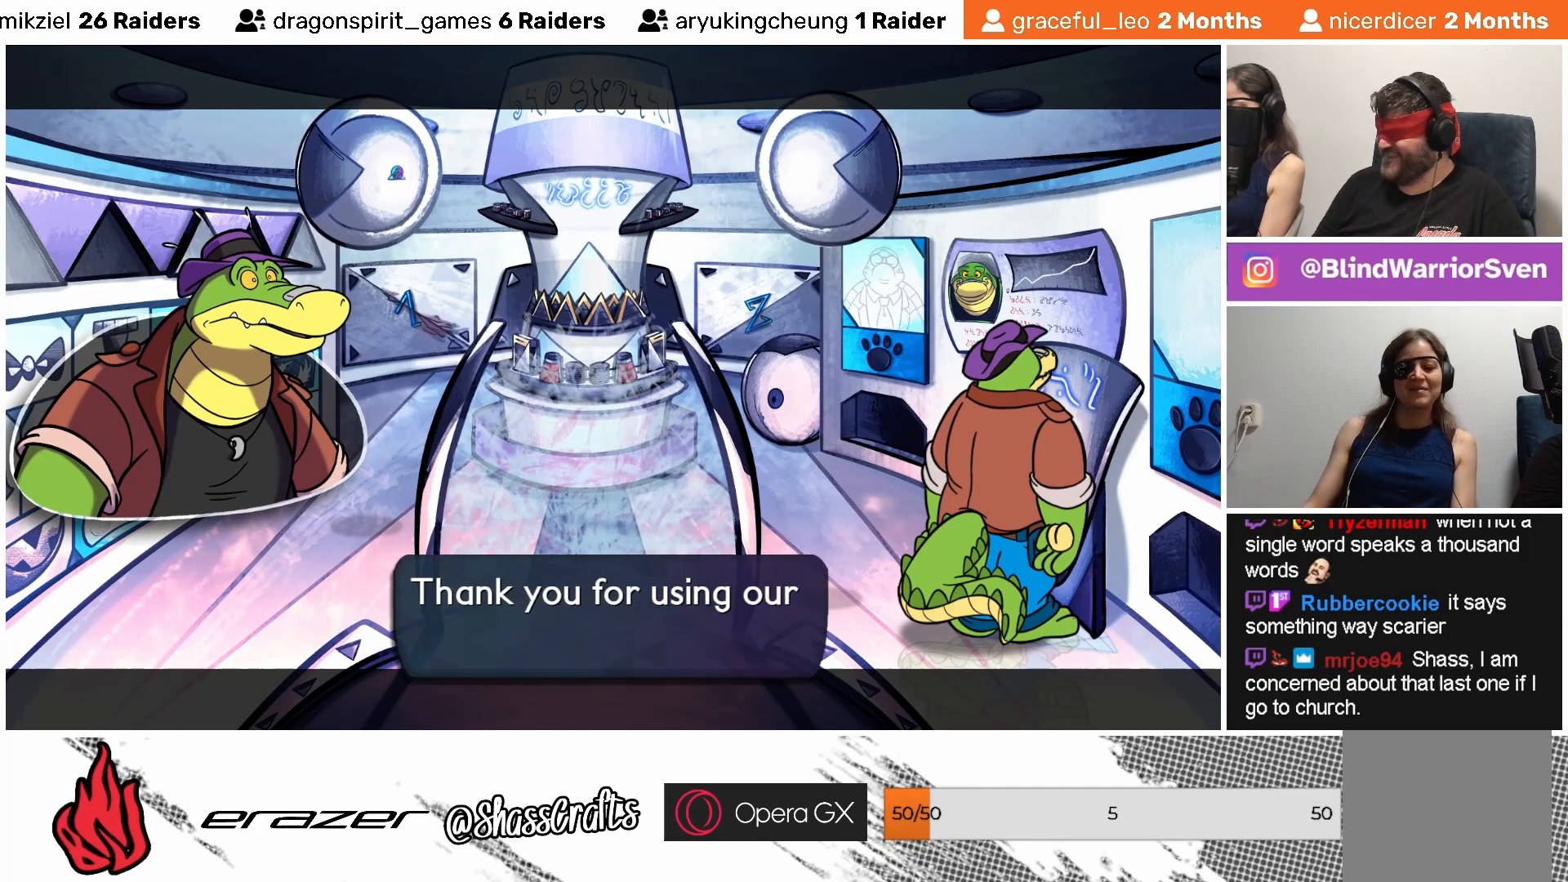
{"buttons": [], "left_stick": "center", "events": []}
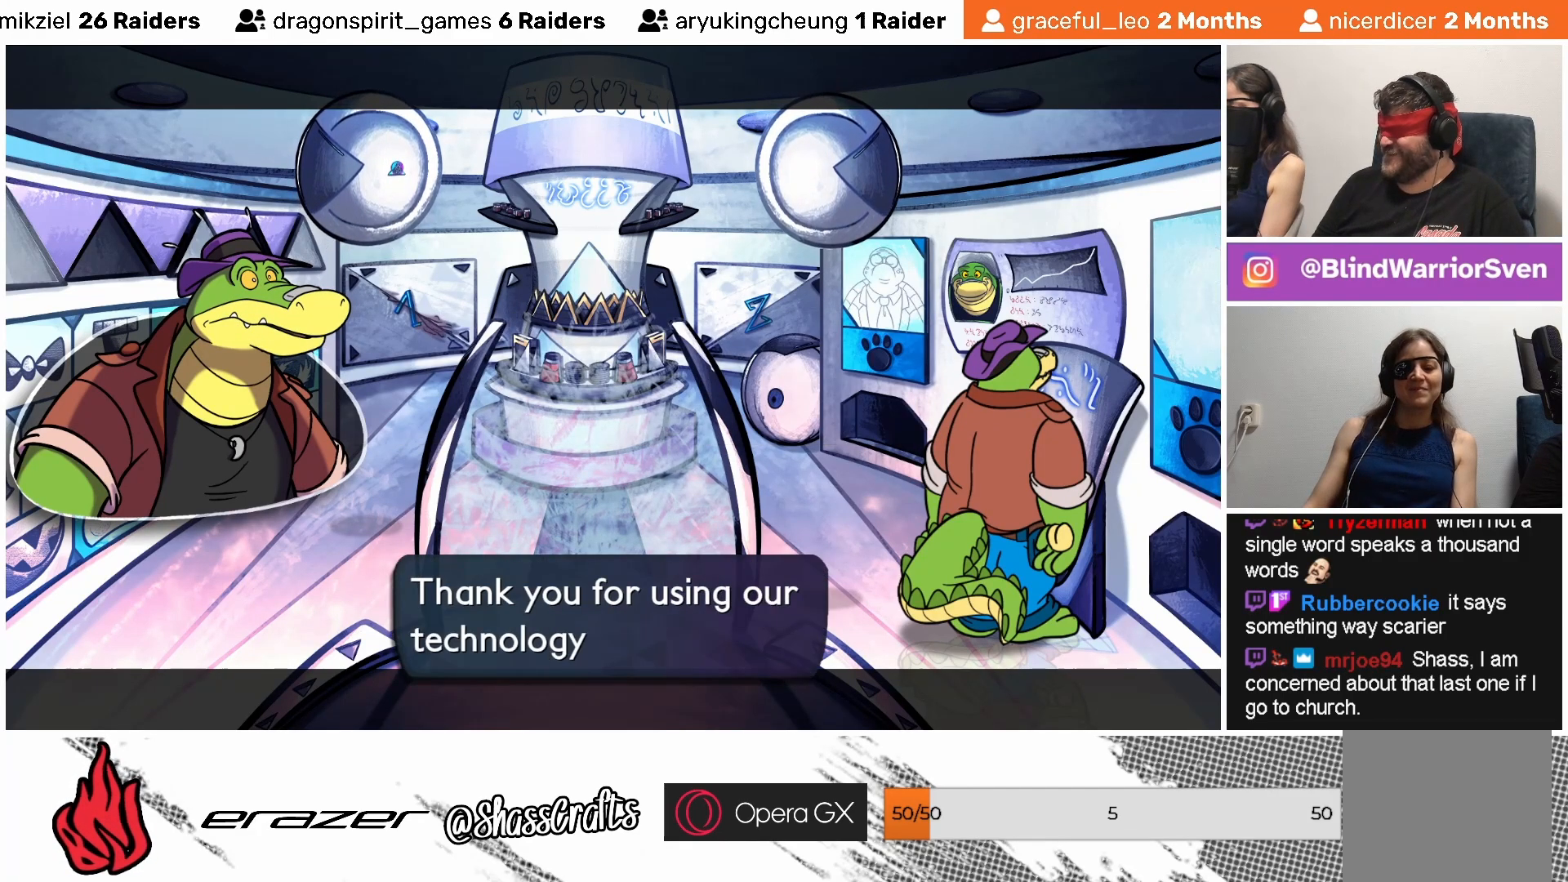
{"buttons": [], "left_stick": "center", "events": []}
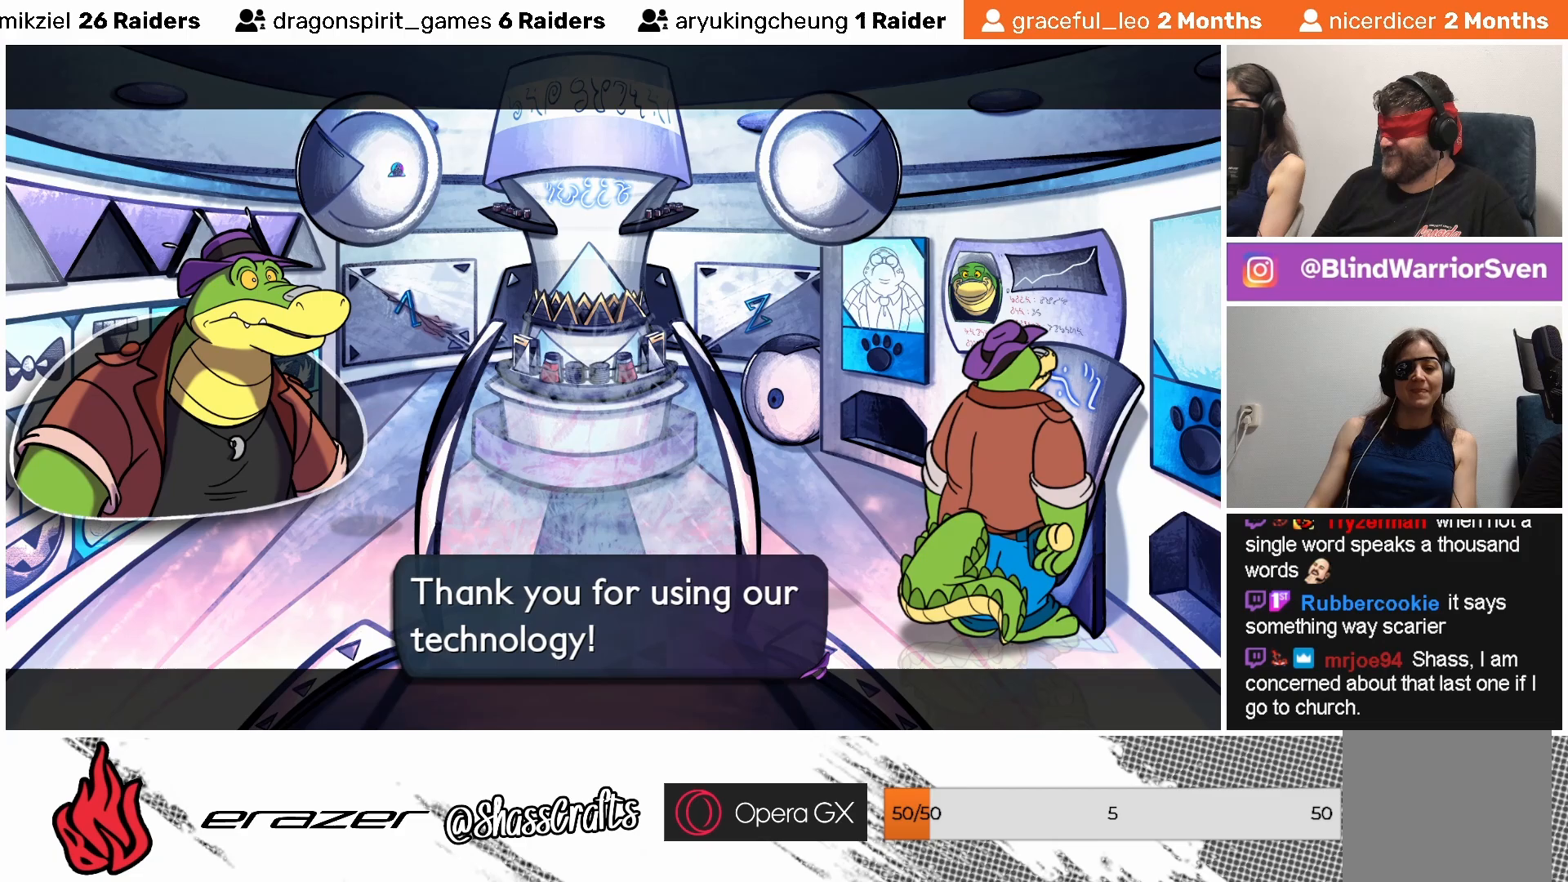
{"buttons": [], "left_stick": "center", "events": []}
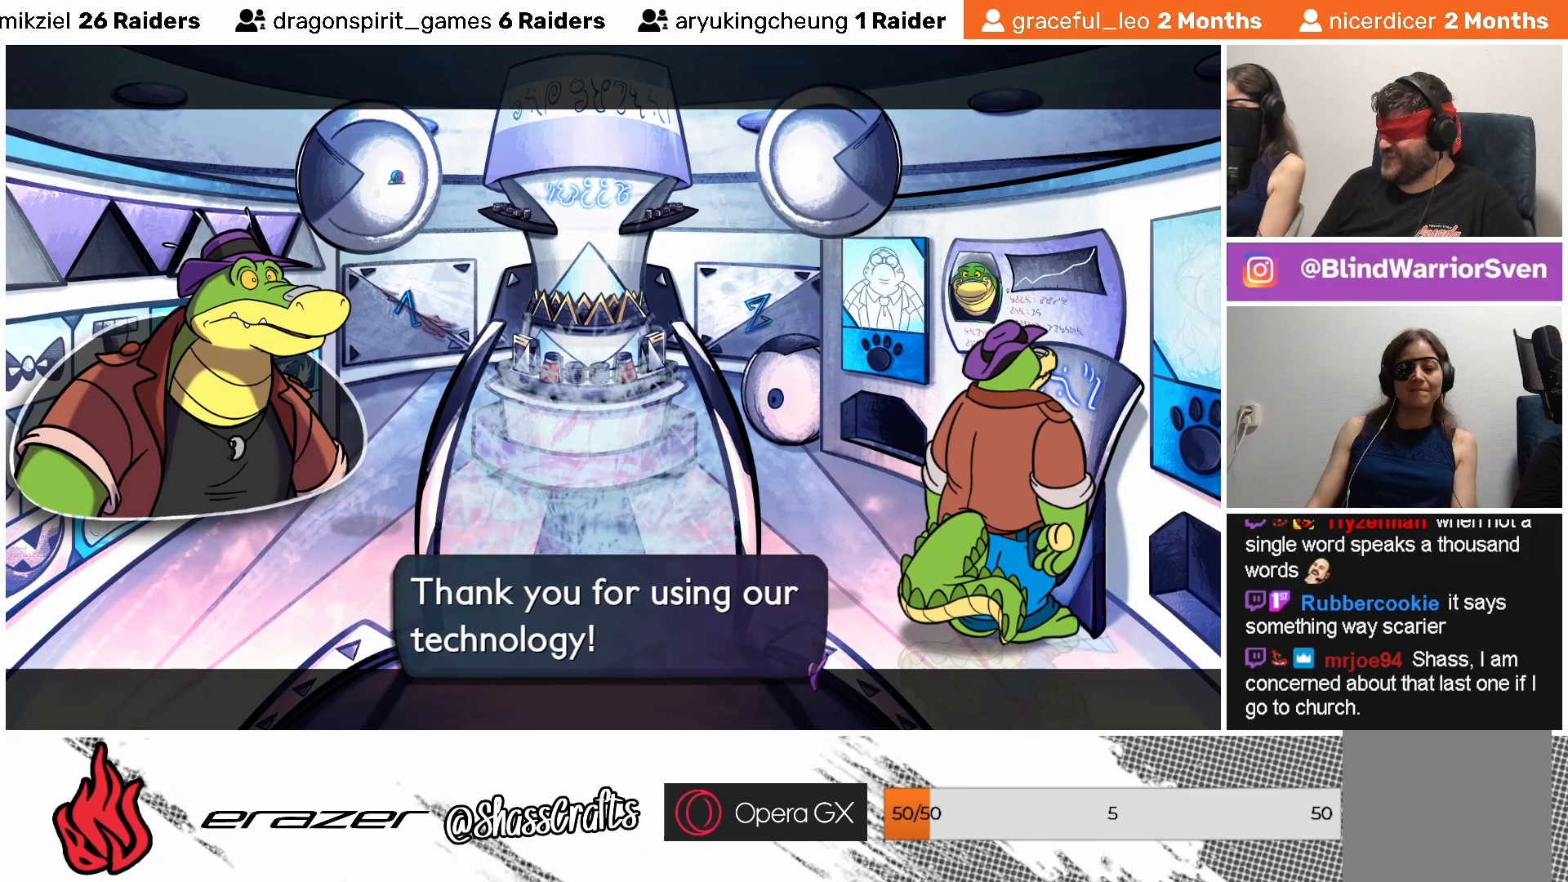
{"buttons": [], "left_stick": "center", "events": [[317, "CROSS", "down"], [417, "CROSS", "up"]]}
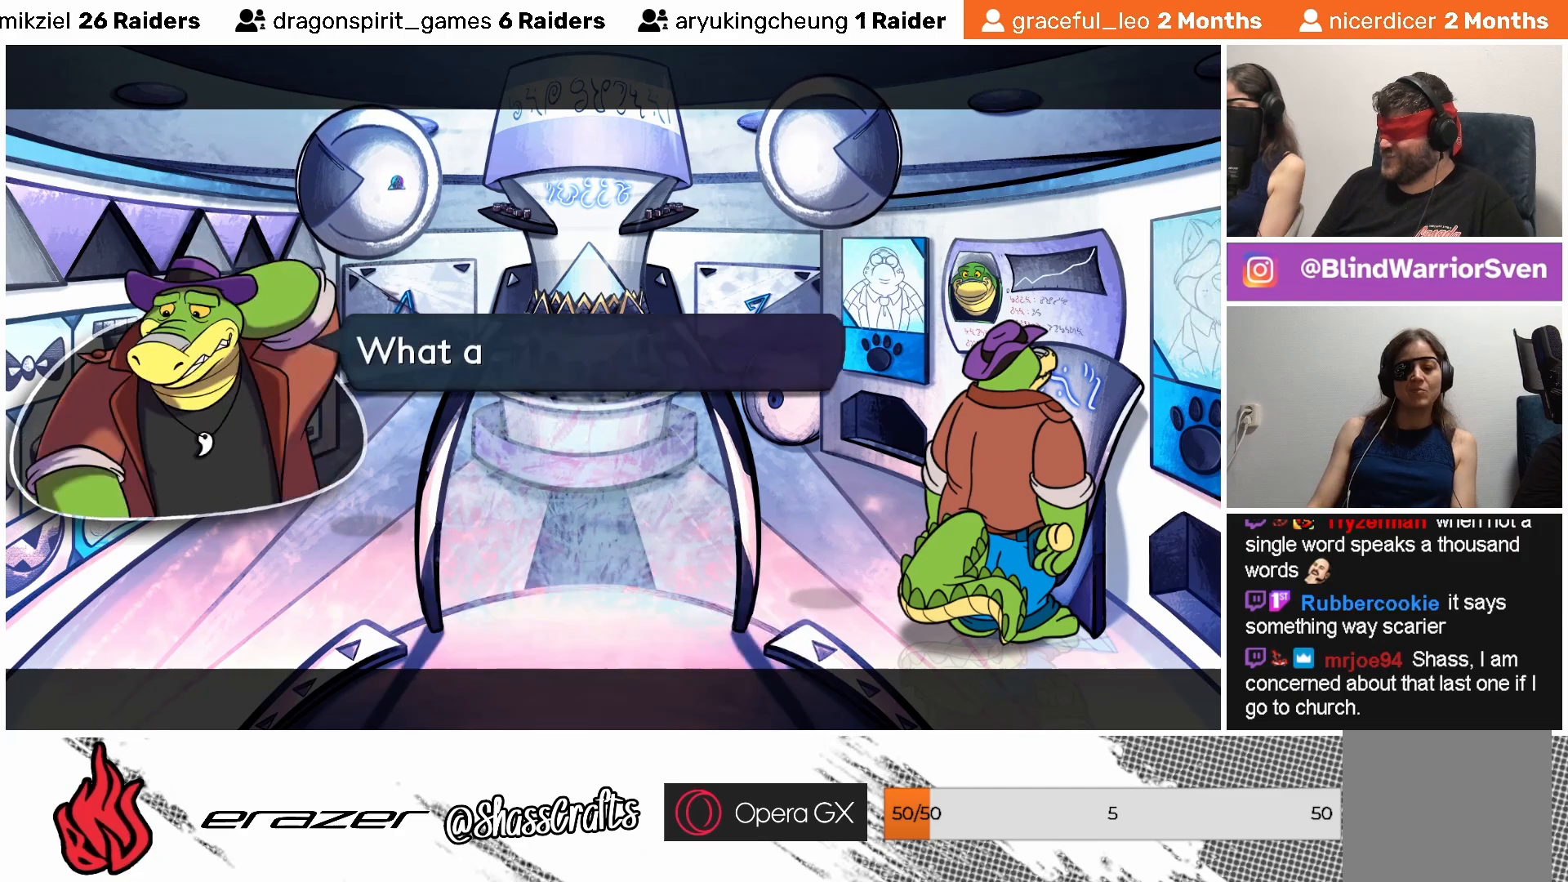
{"buttons": [], "left_stick": "center", "events": []}
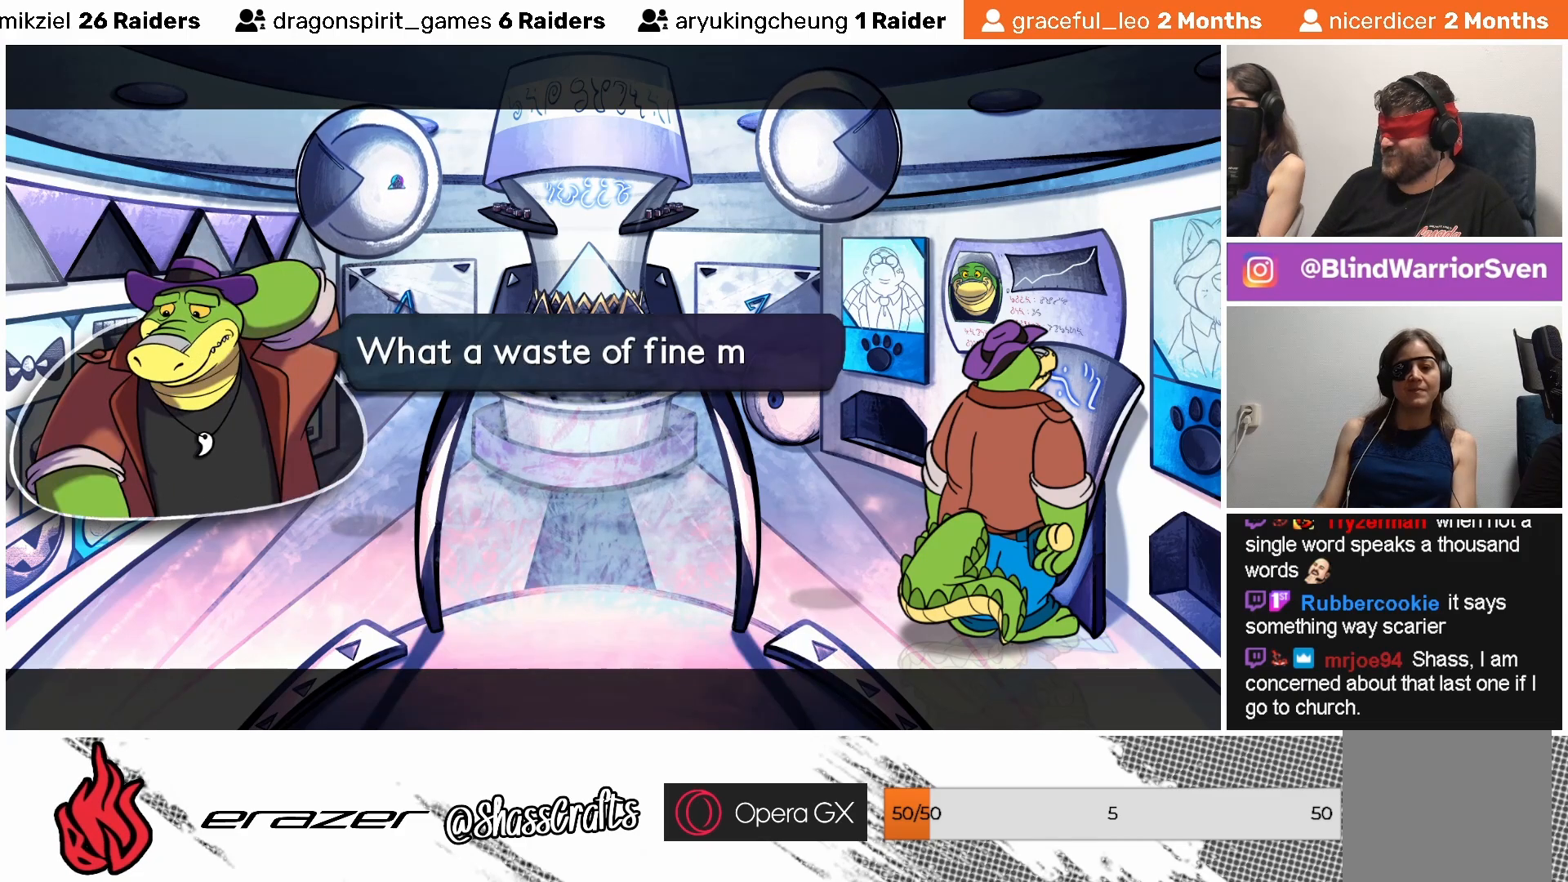
{"buttons": [], "left_stick": "center", "events": []}
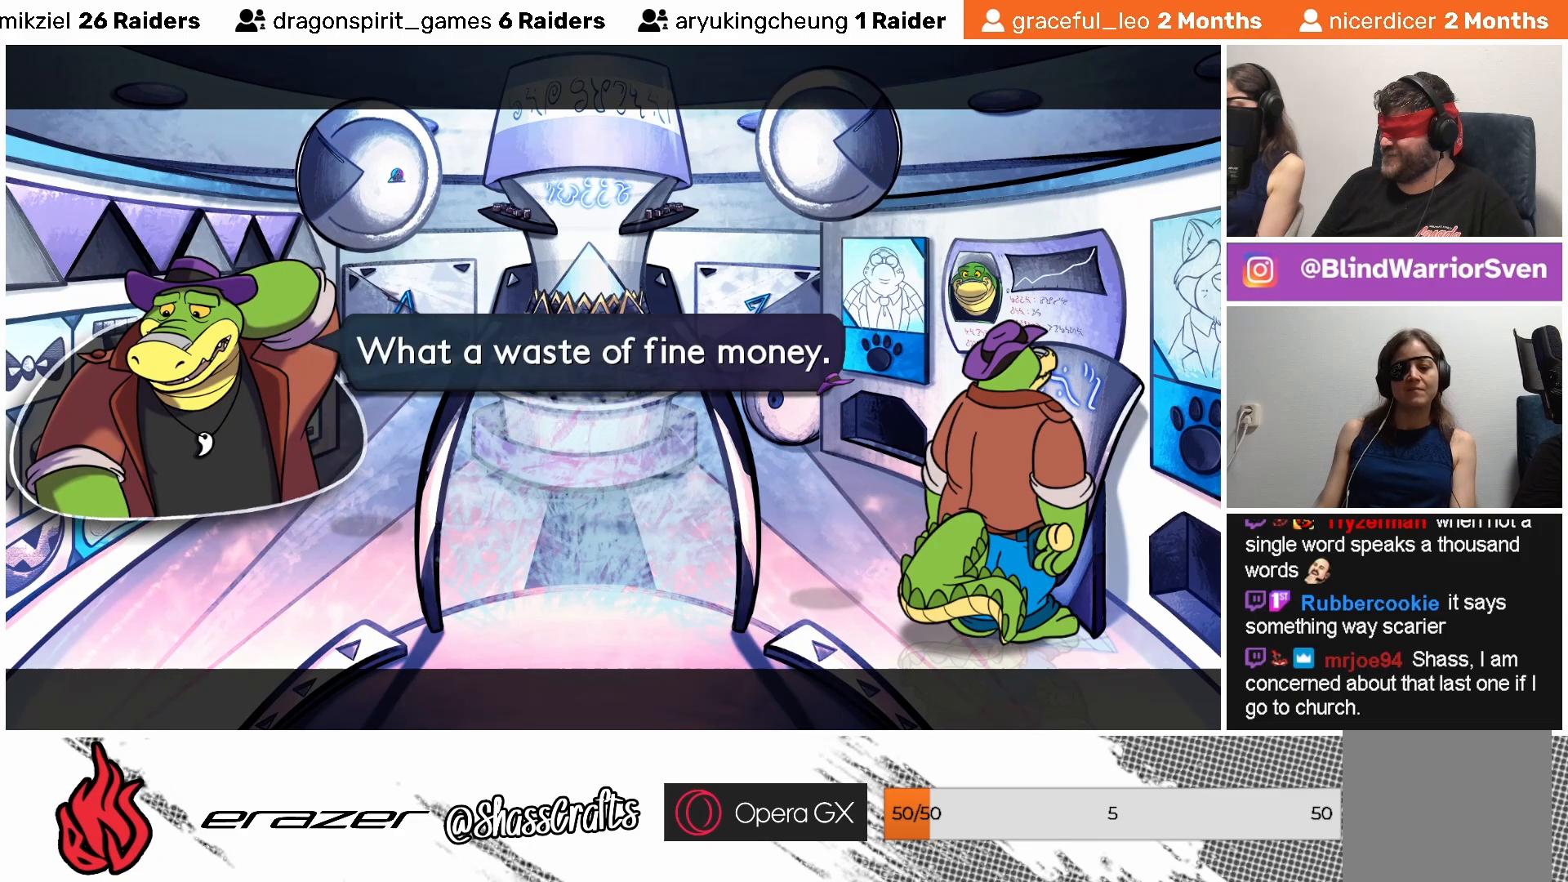
{"buttons": [], "left_stick": "center", "events": []}
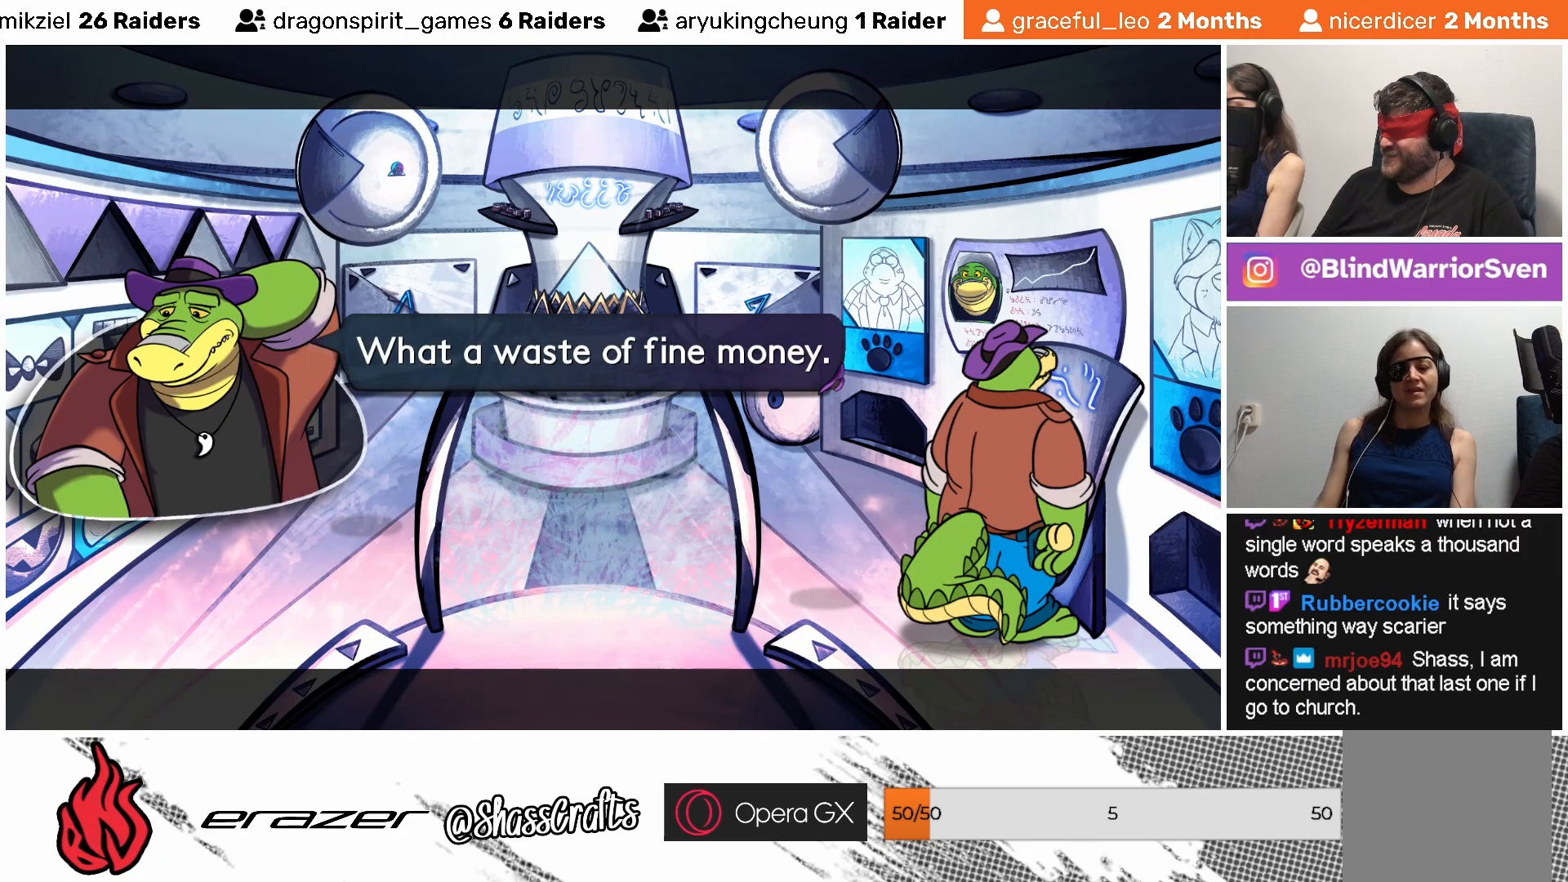
{"buttons": [], "left_stick": "center", "events": []}
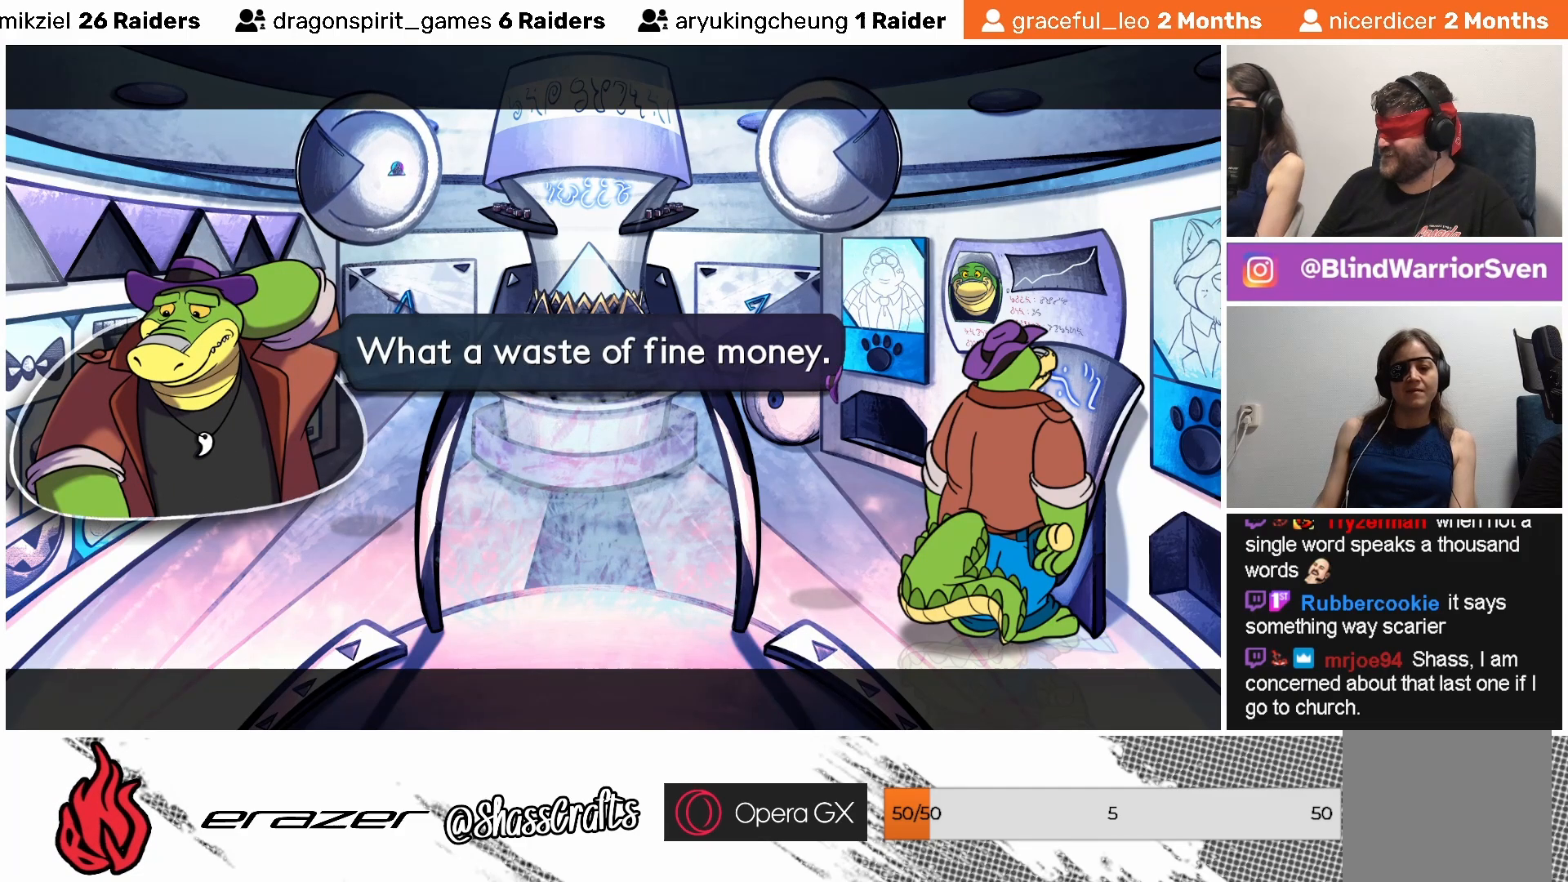
{"buttons": [], "left_stick": "center", "events": []}
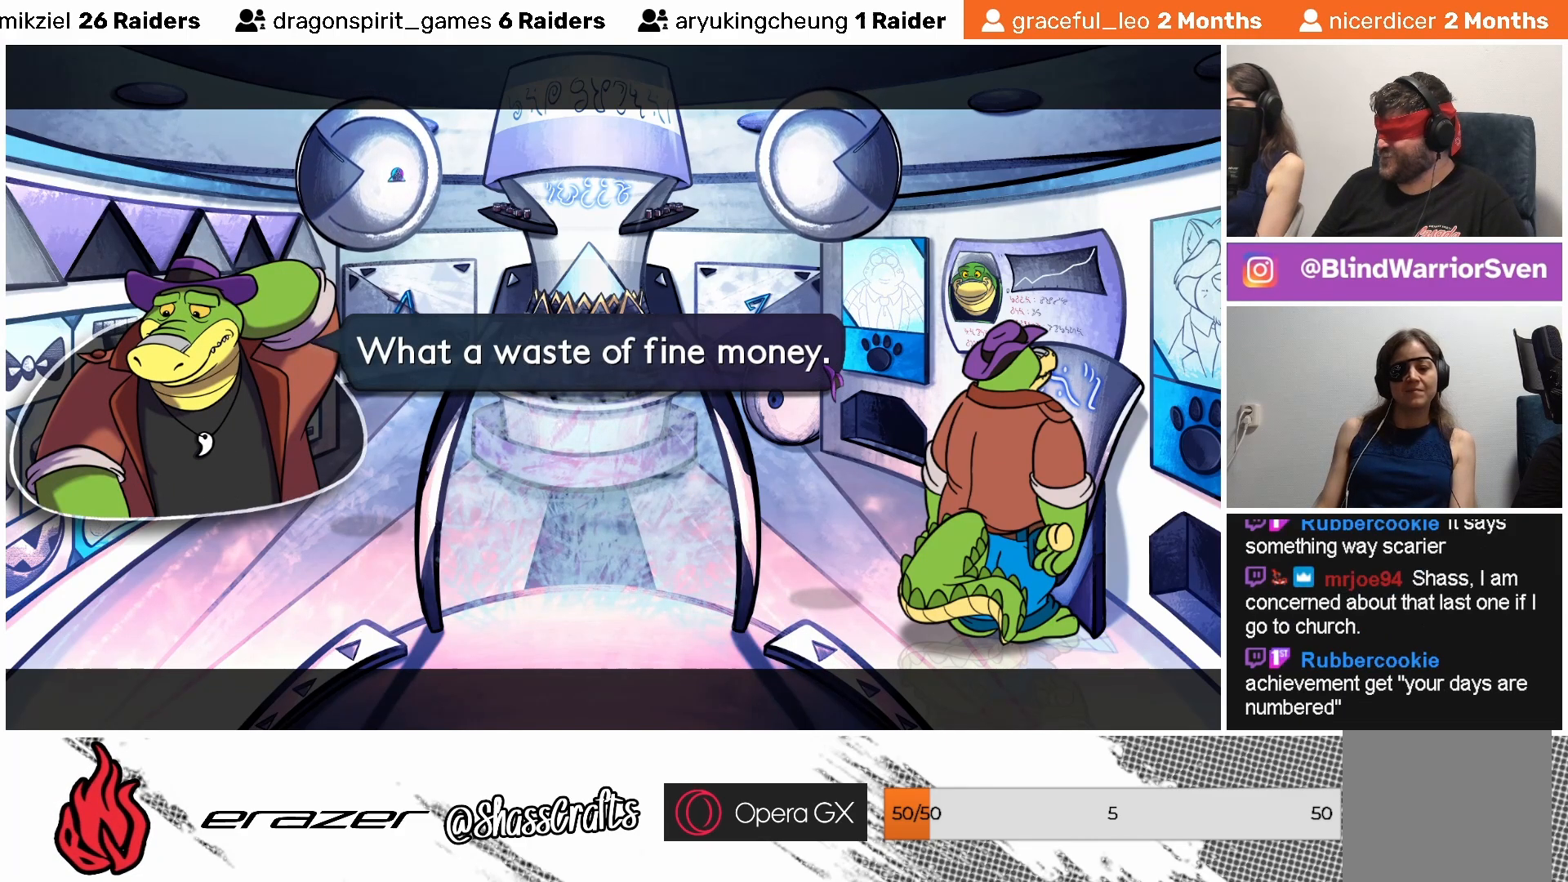
{"buttons": [], "left_stick": "center", "events": []}
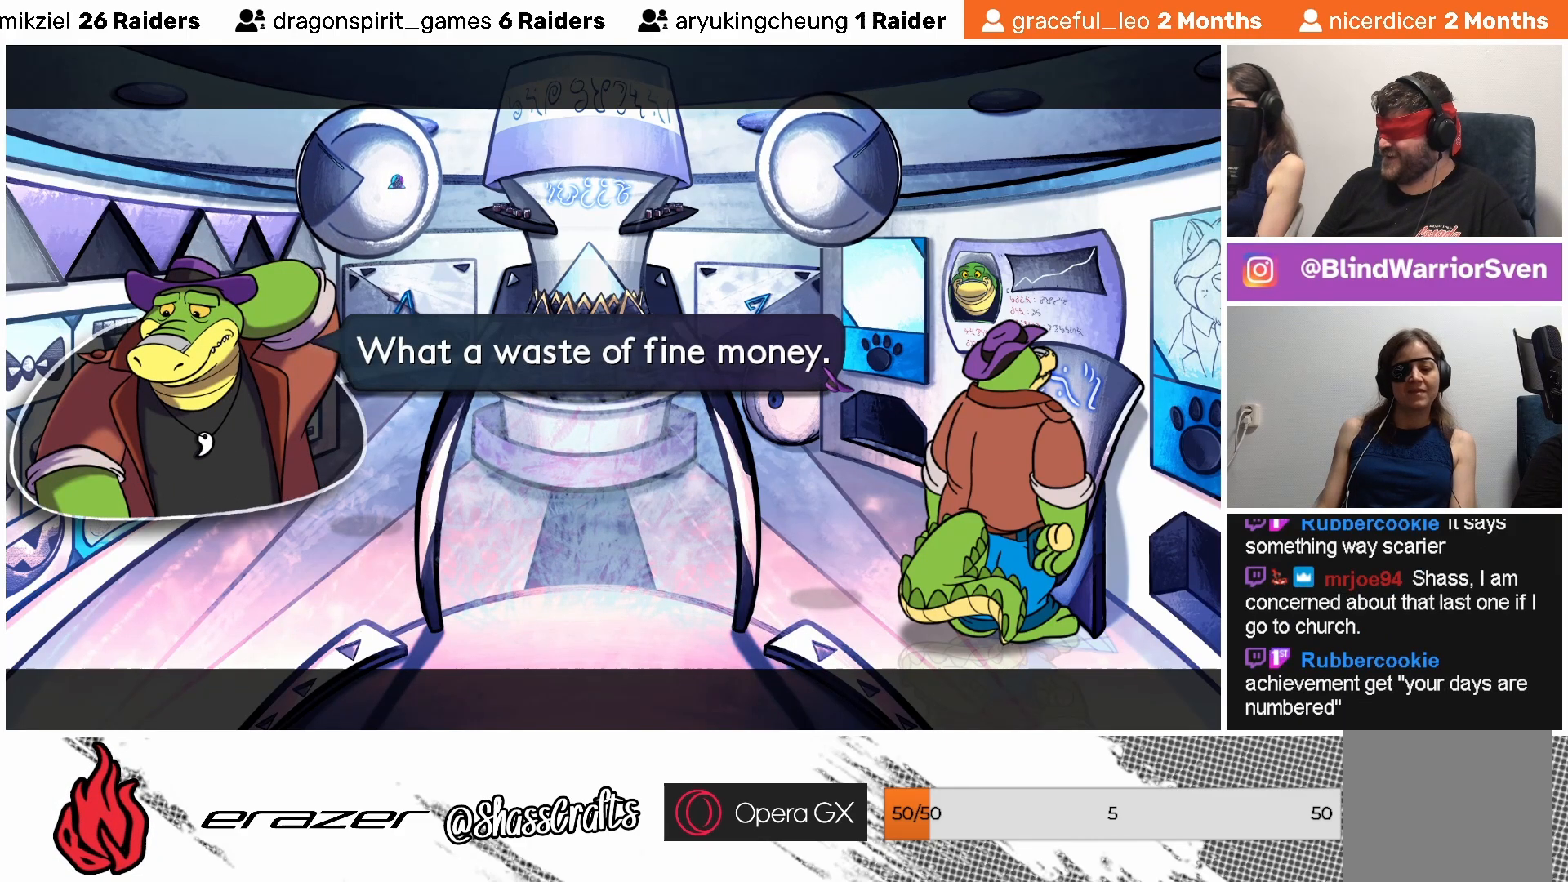
{"buttons": [], "left_stick": "center", "events": [[183, "CROSS", "down"], [283, "CROSS", "up"]]}
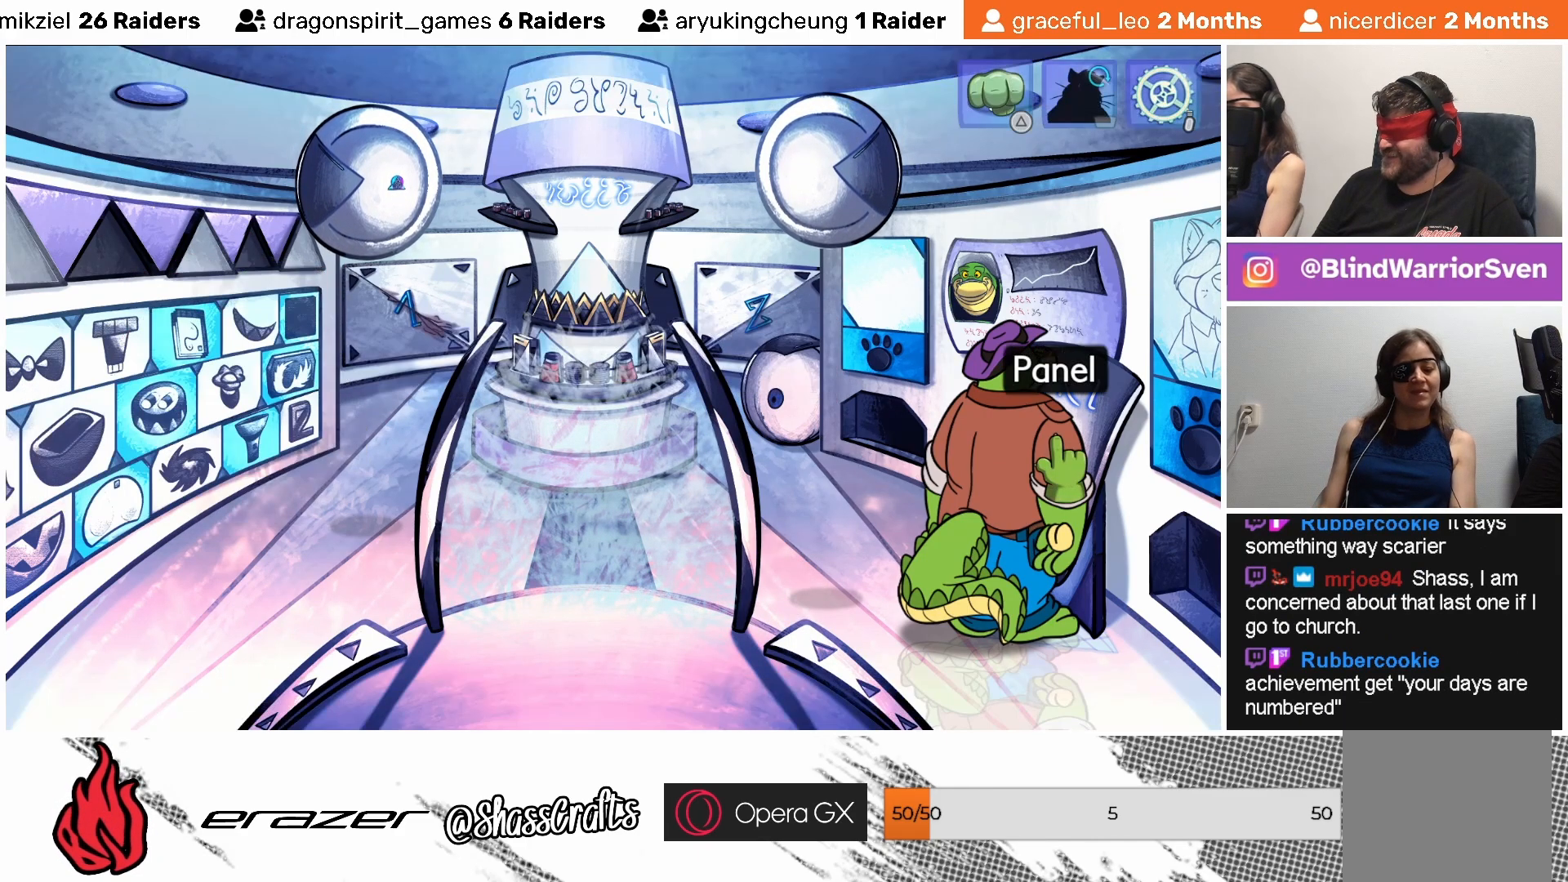
{"buttons": [], "left_stick": "center", "events": [[383, "DPAD_RIGHT", "down"], [467, "DPAD_RIGHT", "up"]]}
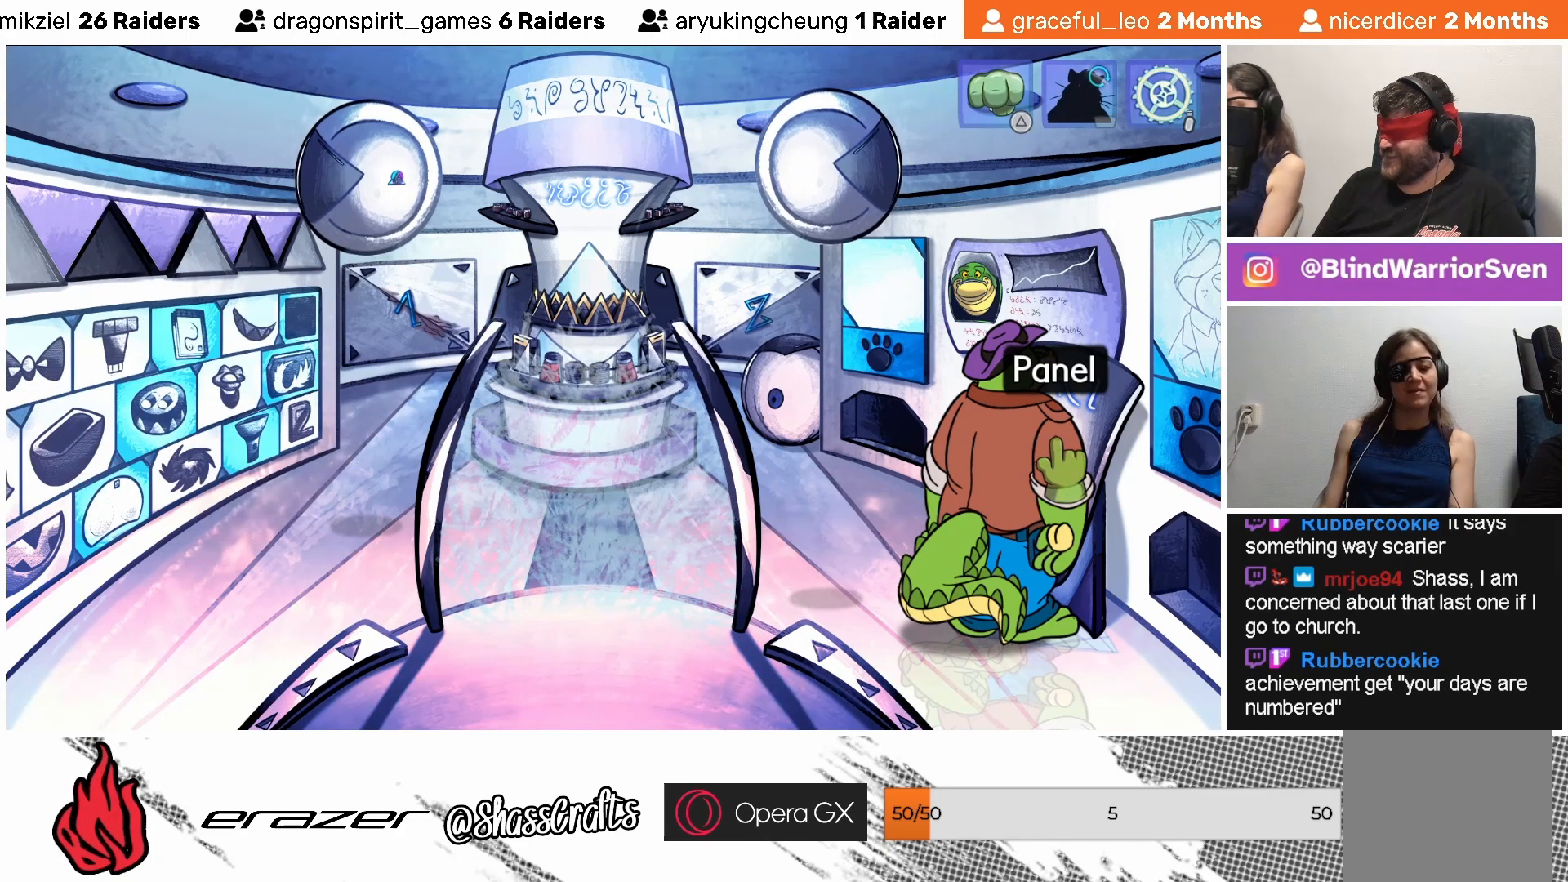
{"buttons": [], "left_stick": "center", "events": [[117, "DPAD_RIGHT", "down"], [183, "DPAD_RIGHT", "up"], [283, "DPAD_LEFT", "down"], [383, "DPAD_LEFT", "up"]]}
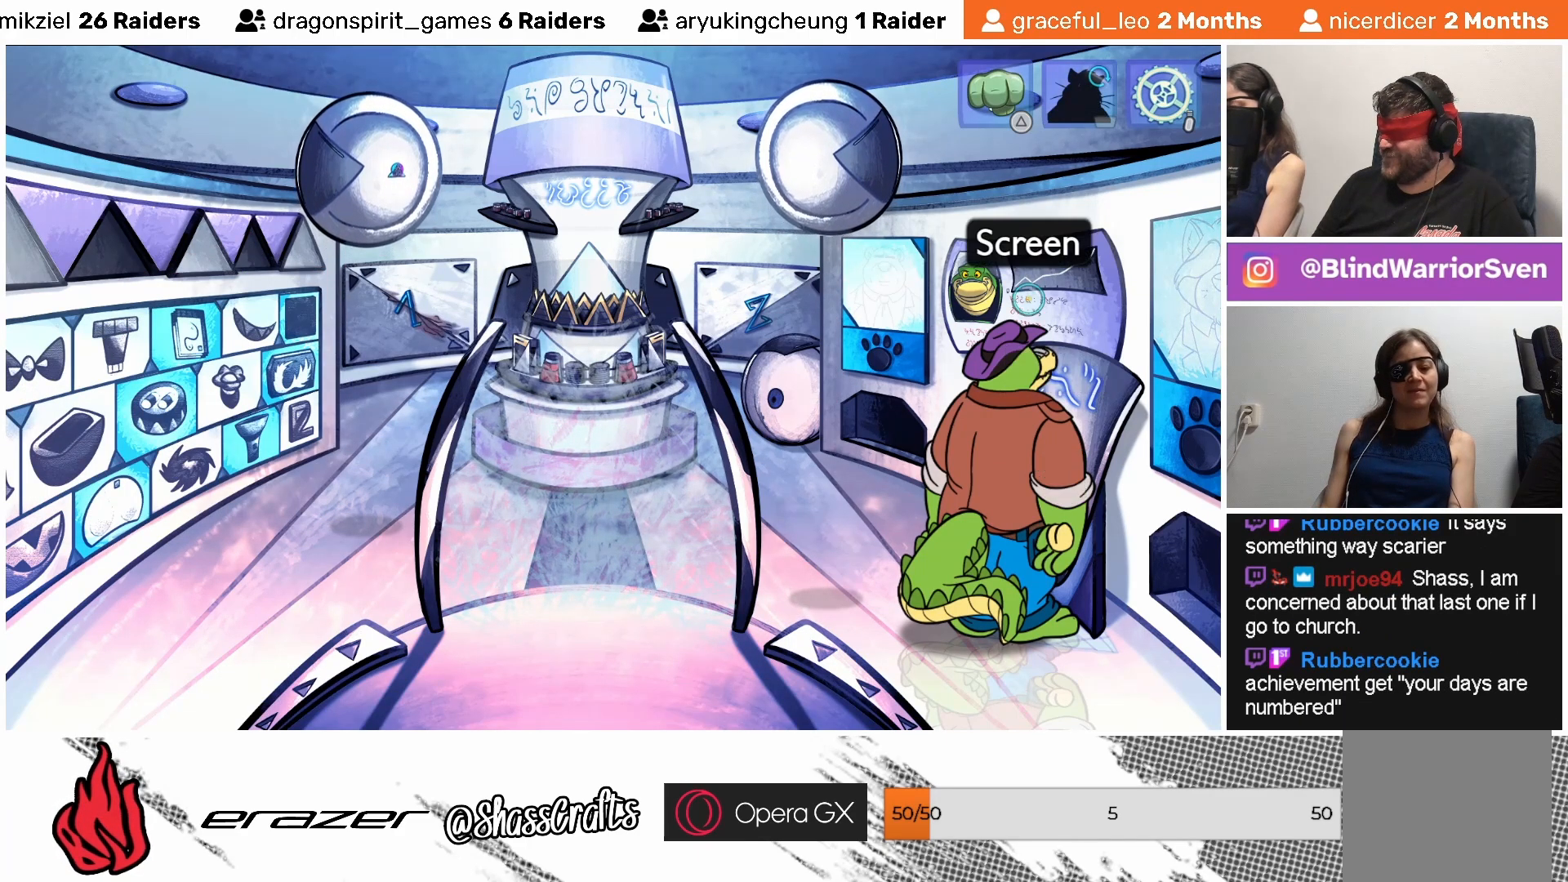
{"buttons": [], "left_stick": "center", "events": [[133, "DPAD_LEFT", "down"], [183, "DPAD_LEFT", "up"]]}
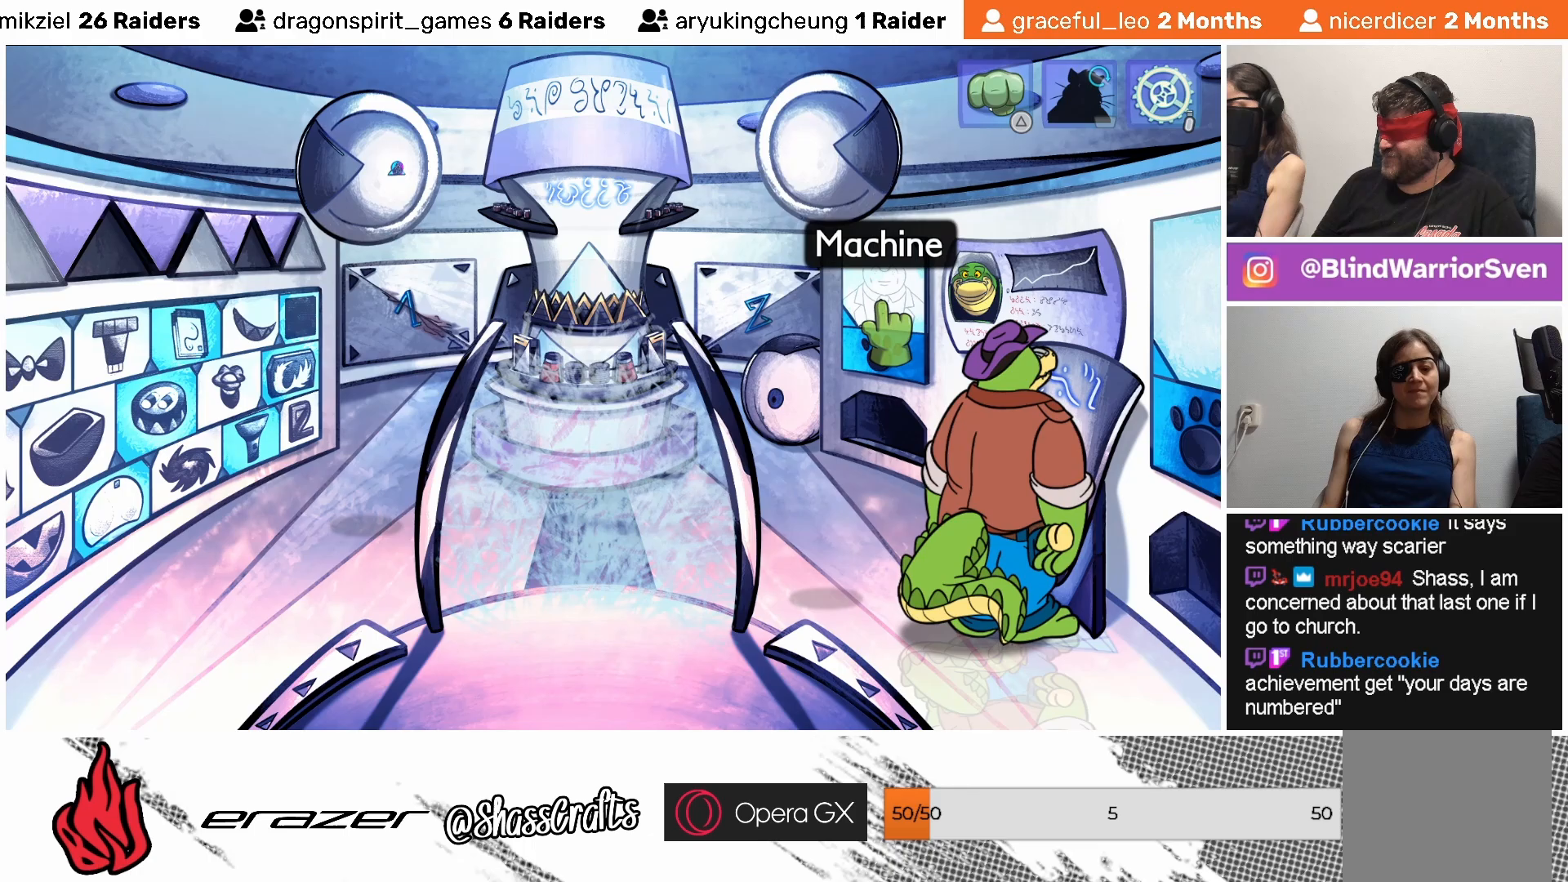
{"buttons": [], "left_stick": "center", "events": [[83, "DPAD_LEFT", "down"], [183, "DPAD_LEFT", "up"]]}
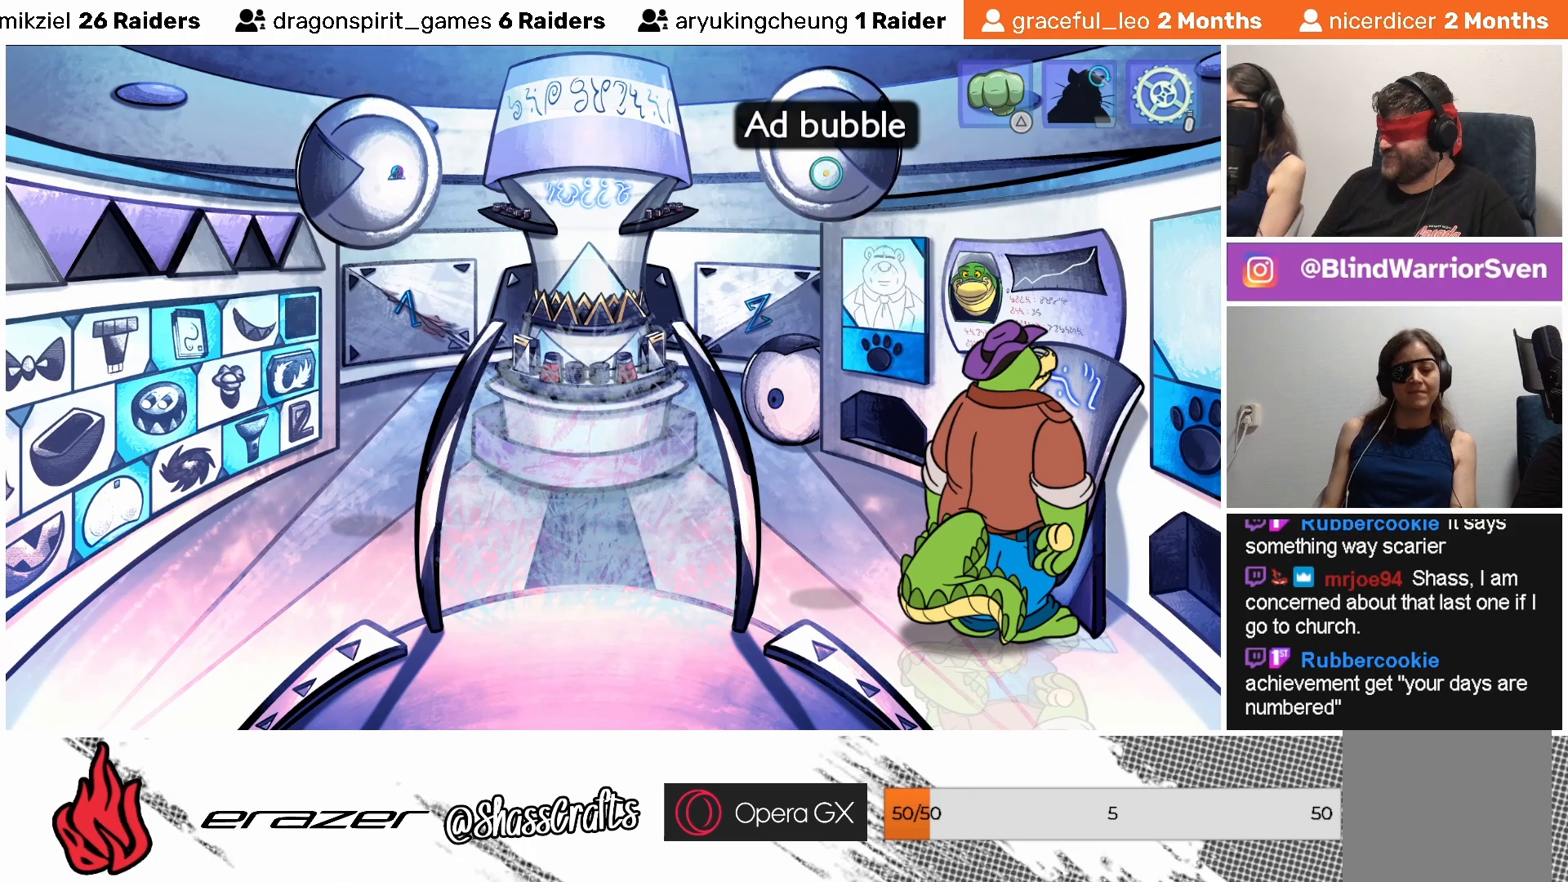
{"buttons": [], "left_stick": "center", "events": [[83, "DPAD_LEFT", "down"], [133, "DPAD_LEFT", "up"]]}
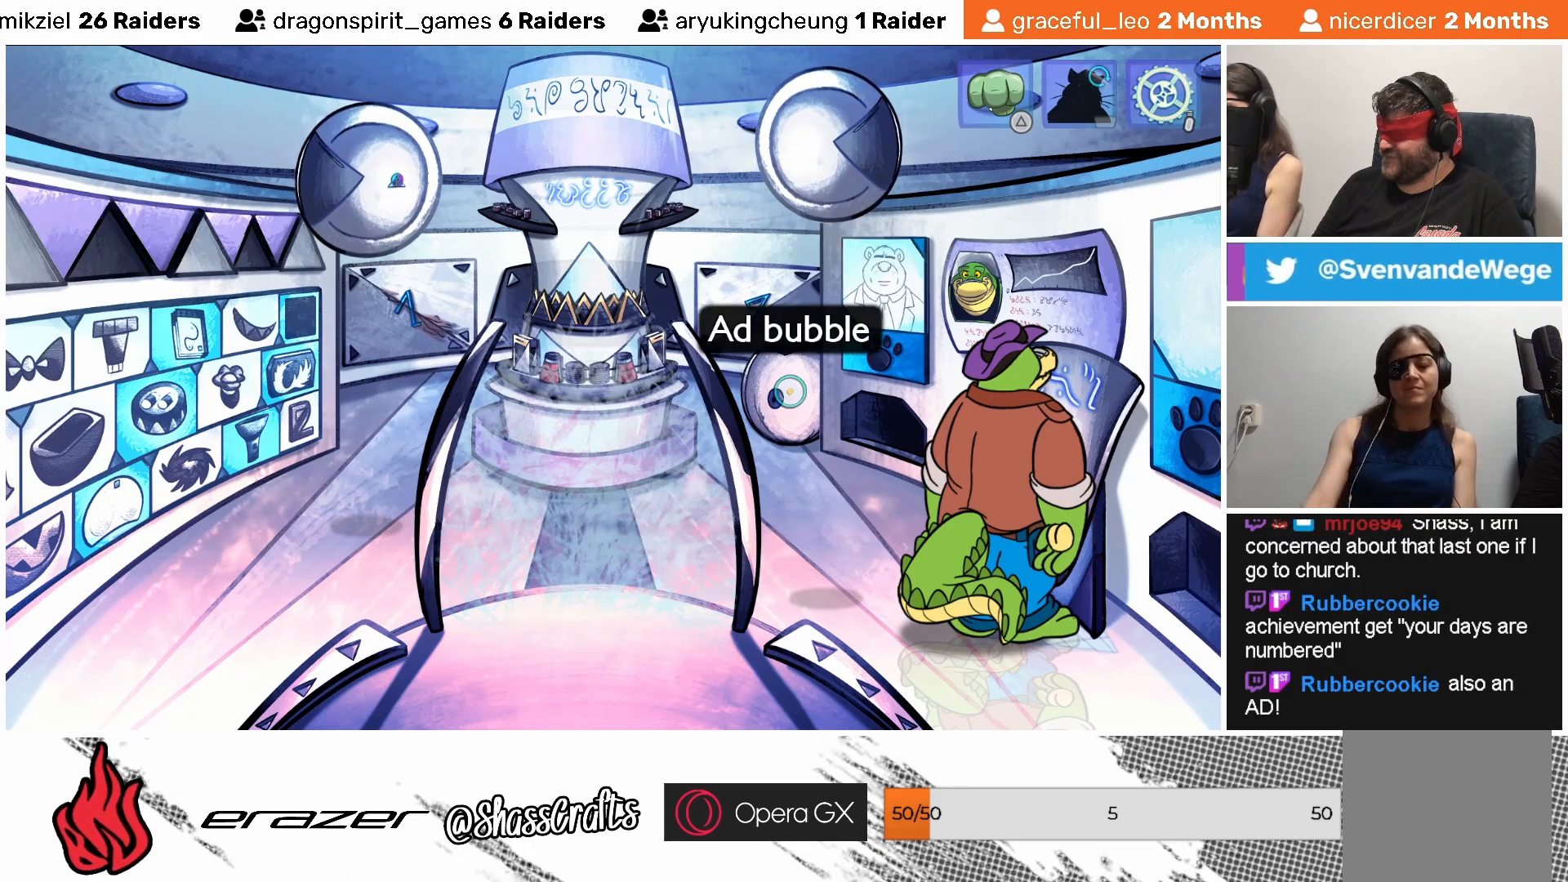
{"buttons": [], "left_stick": "center", "events": [[333, "DPAD_LEFT", "down"], [433, "DPAD_LEFT", "up"]]}
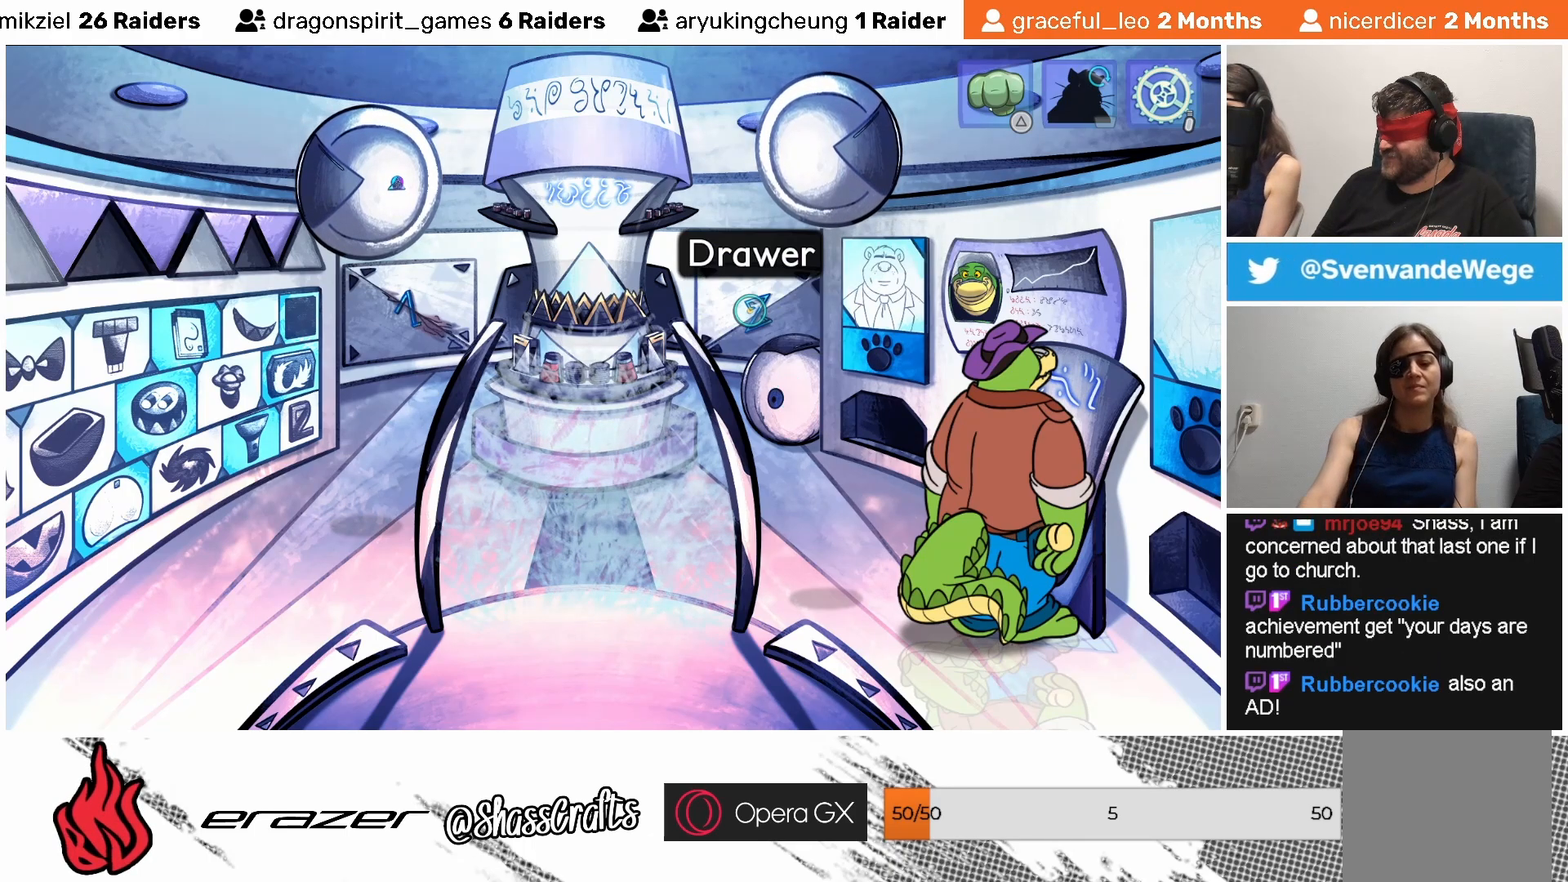
{"buttons": ["DPAD_LEFT"], "left_stick": "center", "events": [[433, "DPAD_LEFT", "down"]]}
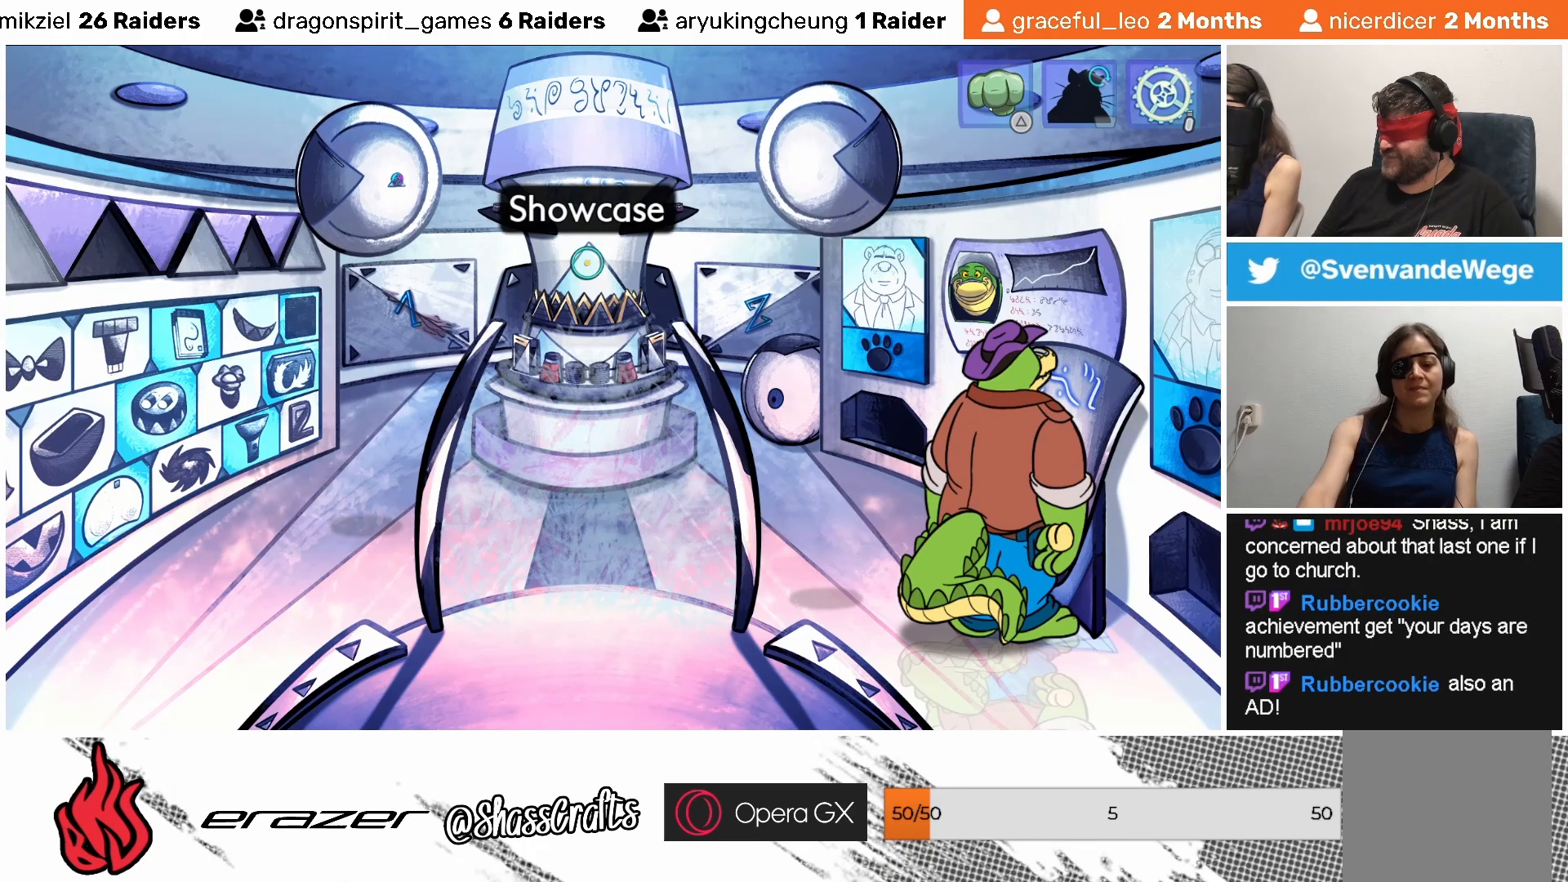
{"buttons": [], "left_stick": "center", "events": [[17, "DPAD_LEFT", "up"]]}
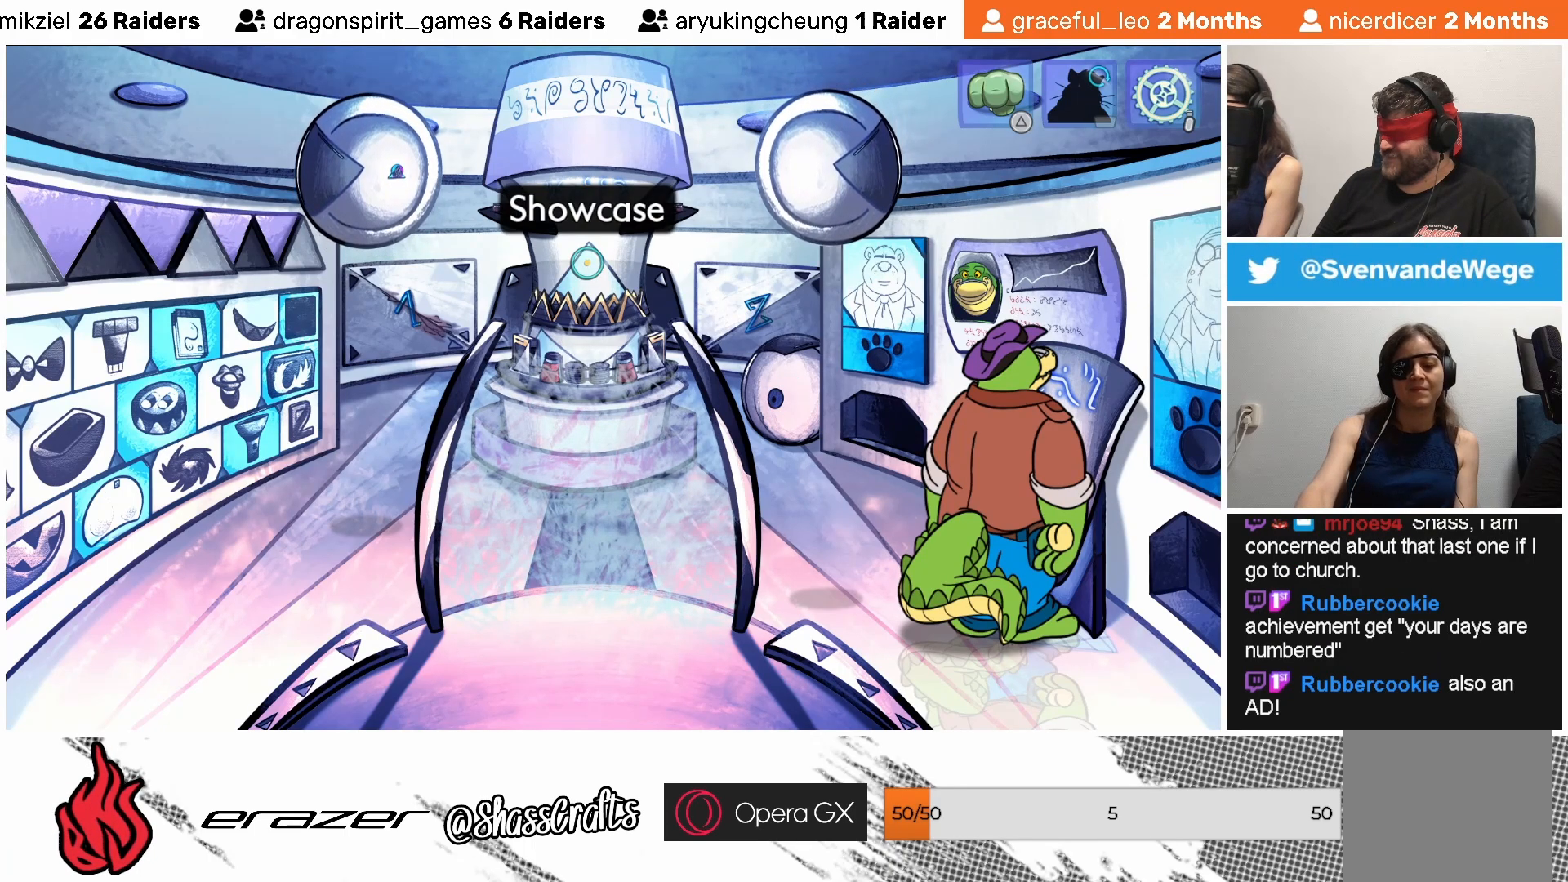
{"buttons": [], "left_stick": "center", "events": []}
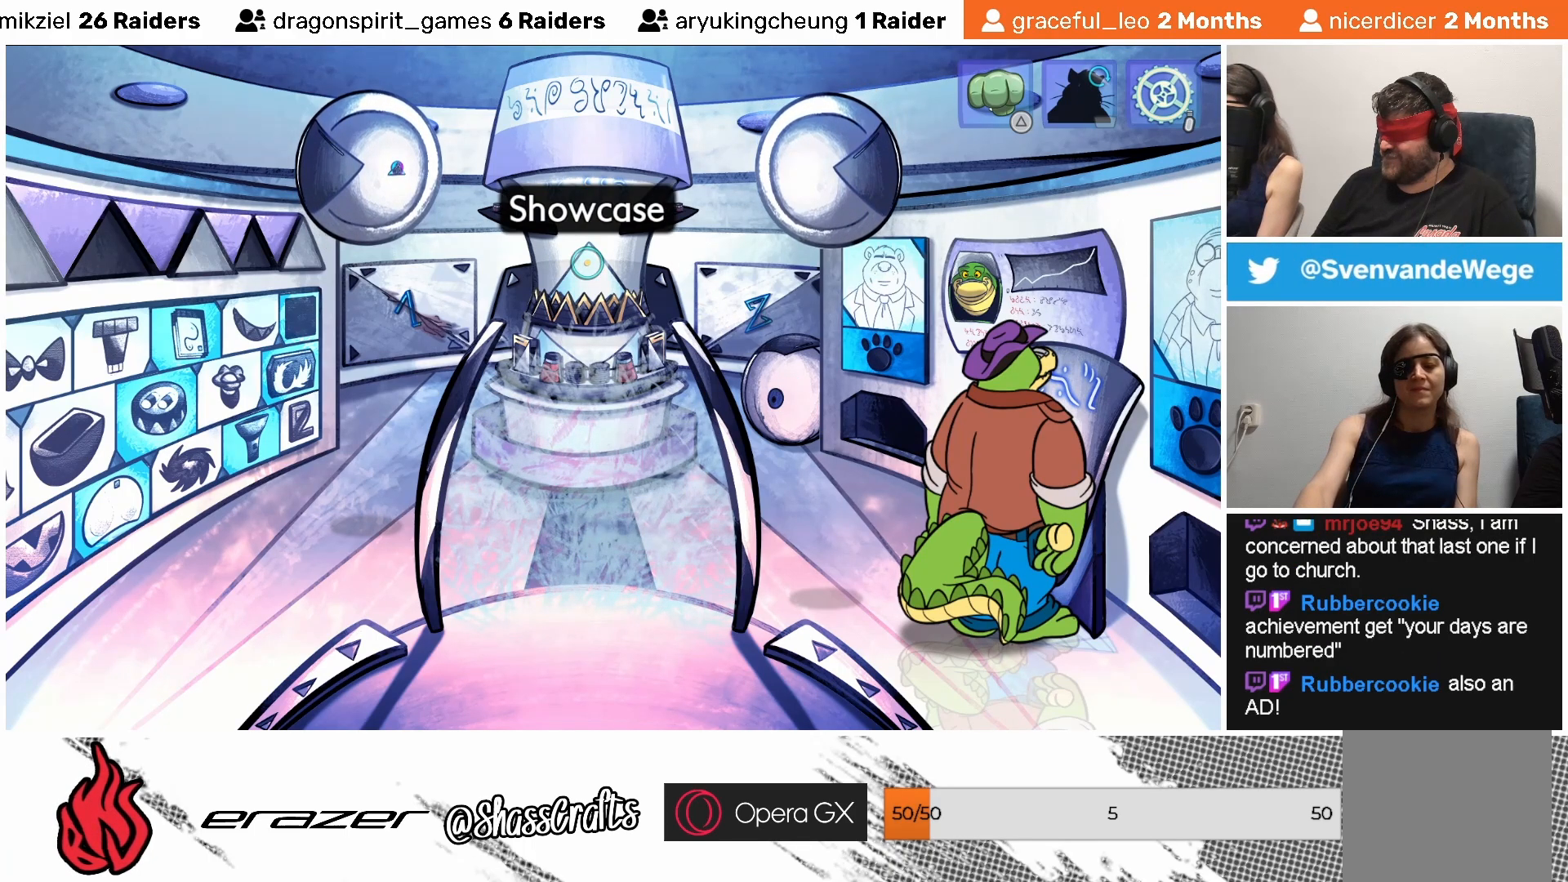
{"buttons": [], "left_stick": "center", "events": [[83, "DPAD_LEFT", "down"], [183, "DPAD_LEFT", "up"]]}
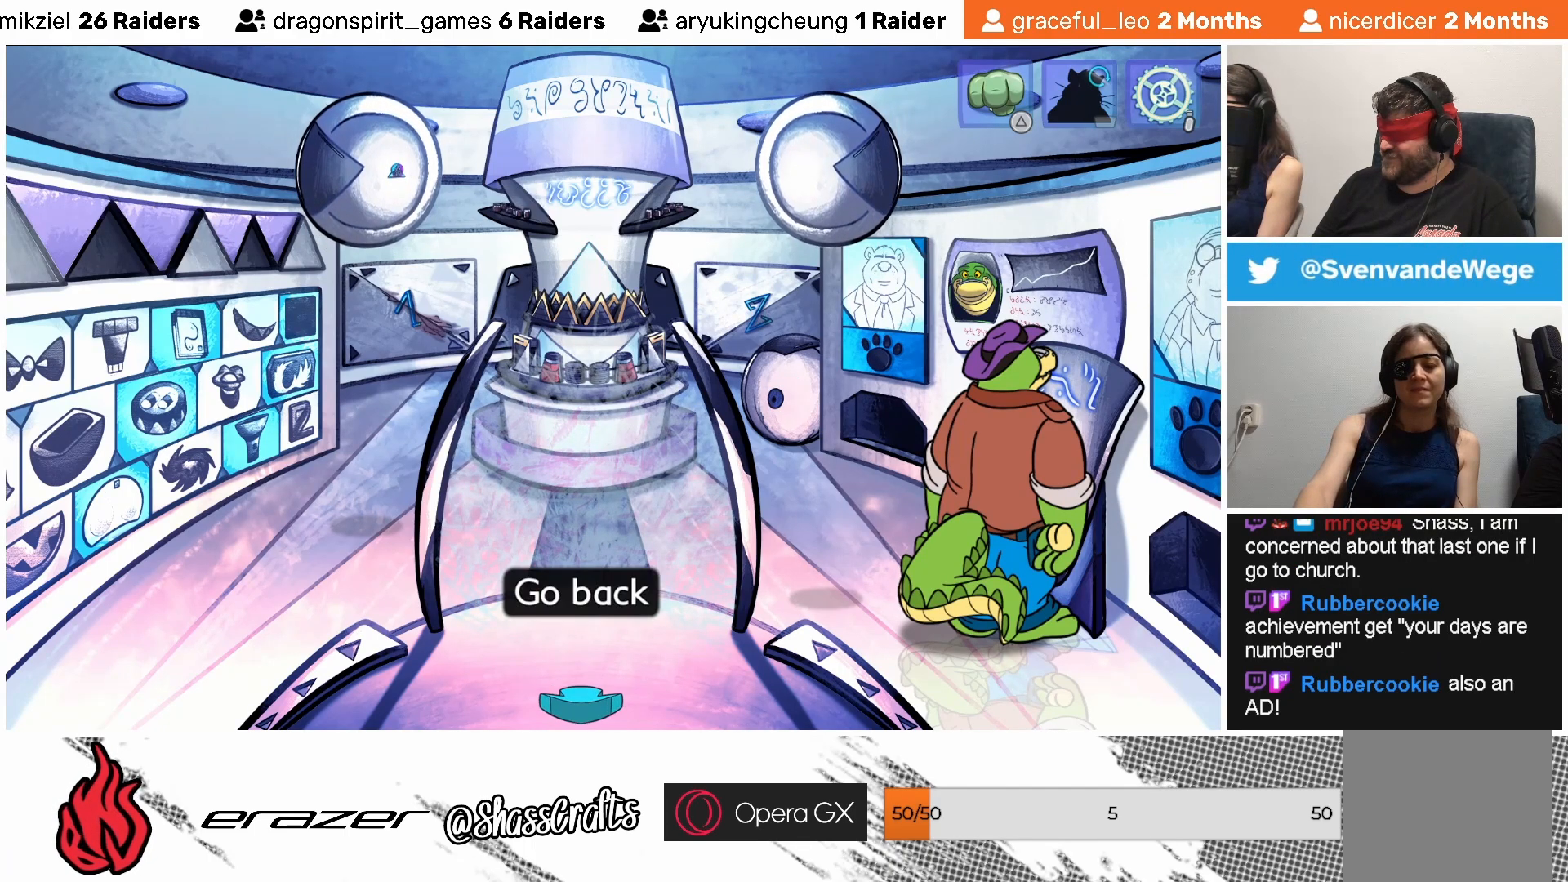
{"buttons": [], "left_stick": "center", "events": [[183, "DPAD_LEFT", "down"], [283, "DPAD_LEFT", "up"]]}
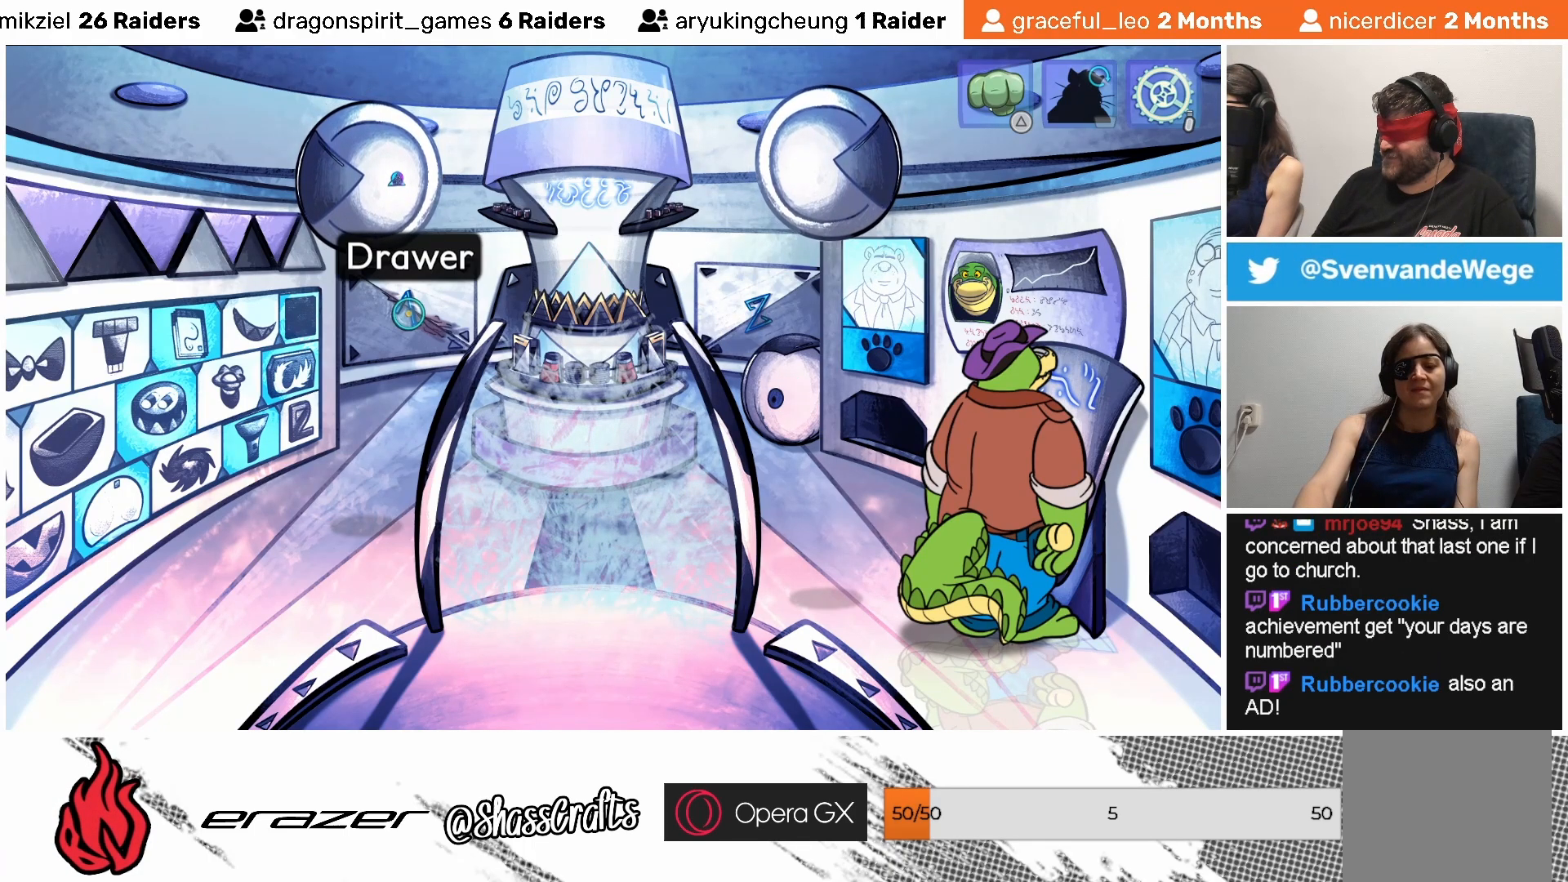
{"buttons": [], "left_stick": "center", "events": [[183, "DPAD_LEFT", "down"], [283, "DPAD_LEFT", "up"]]}
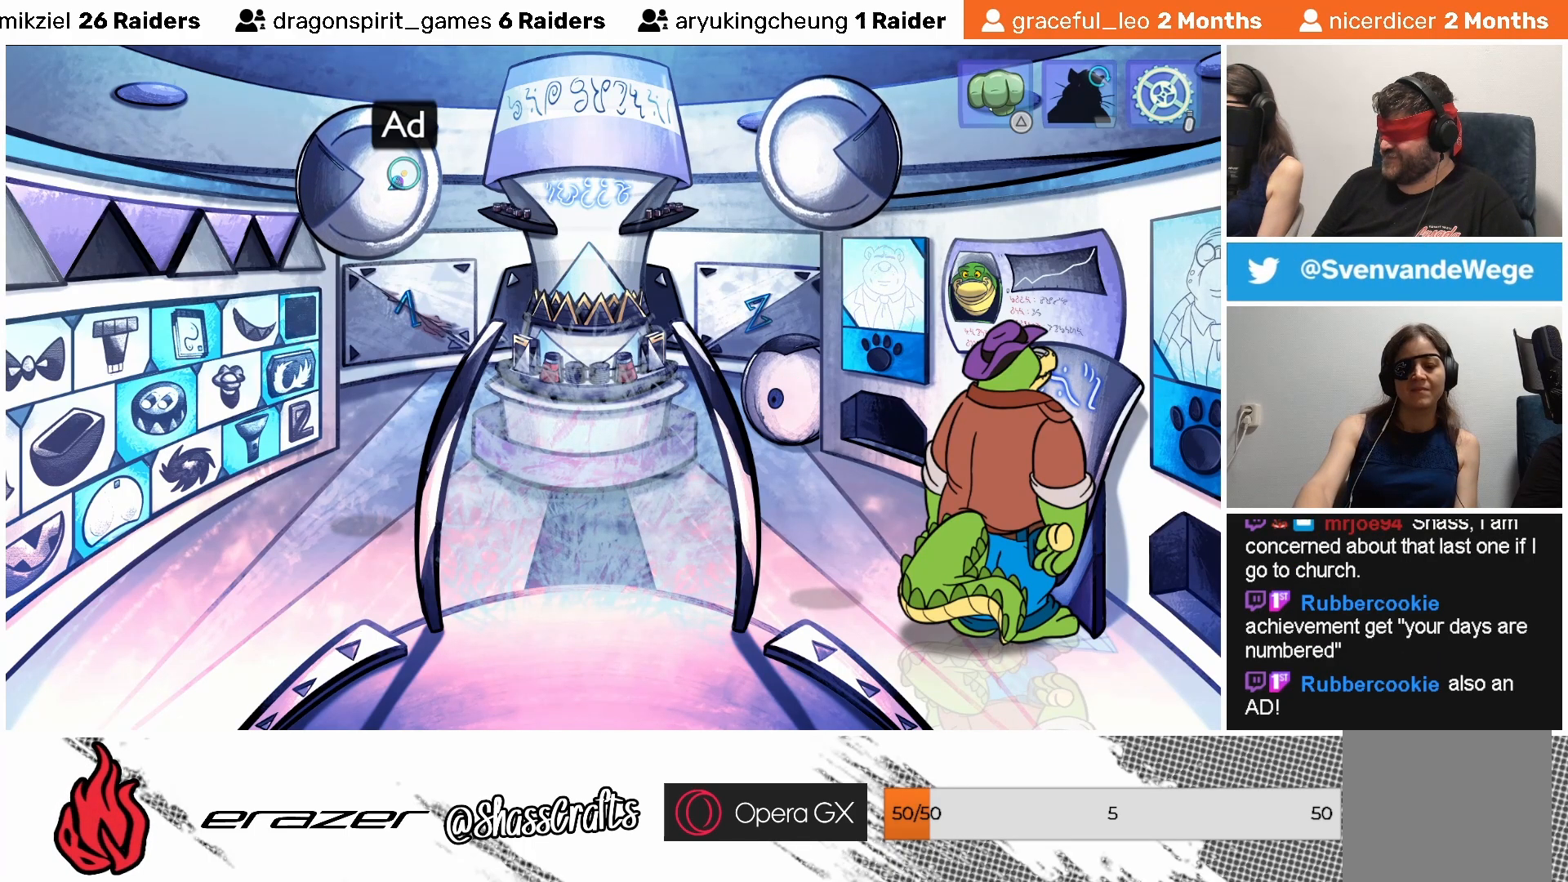
{"buttons": [], "left_stick": "center", "events": [[267, "DPAD_LEFT", "down"], [383, "DPAD_LEFT", "up"]]}
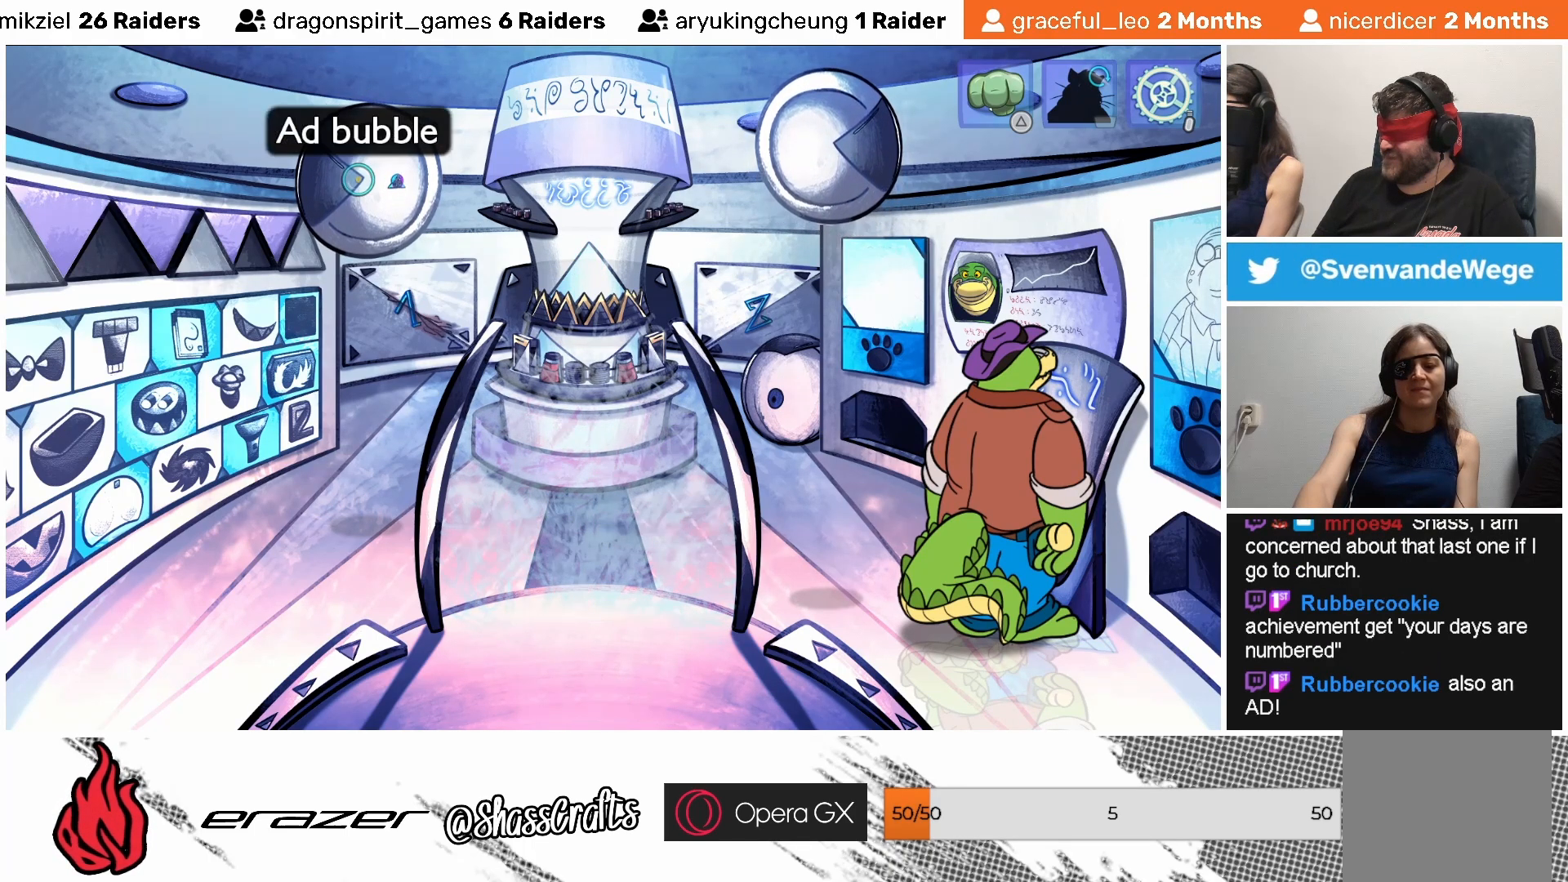
{"buttons": [], "left_stick": "center", "events": []}
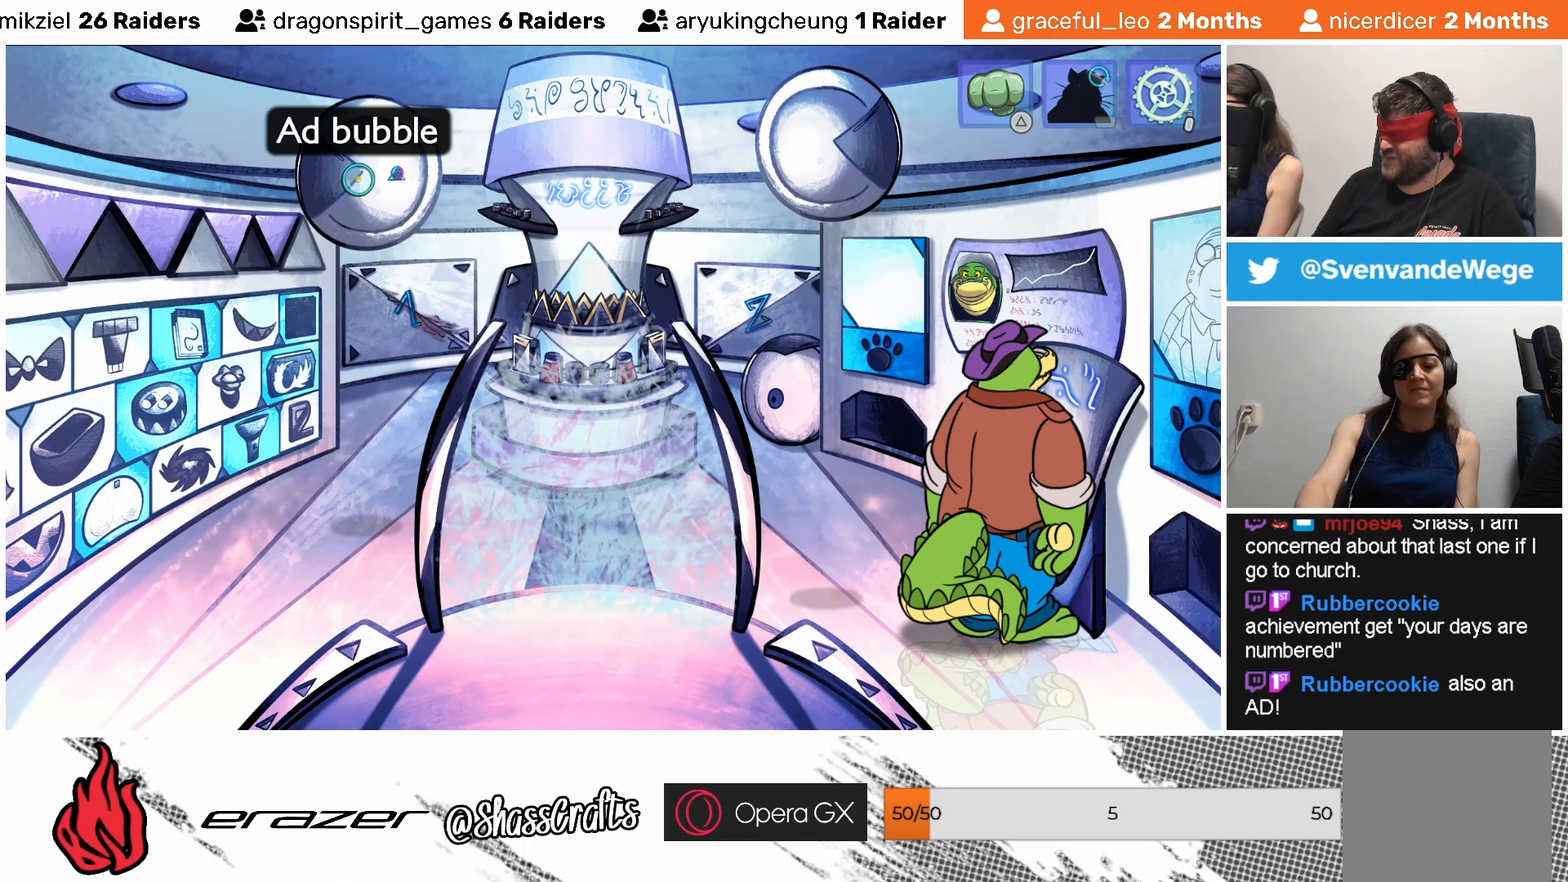
{"buttons": [], "left_stick": "center", "events": [[267, "DPAD_LEFT", "down"], [383, "DPAD_LEFT", "up"]]}